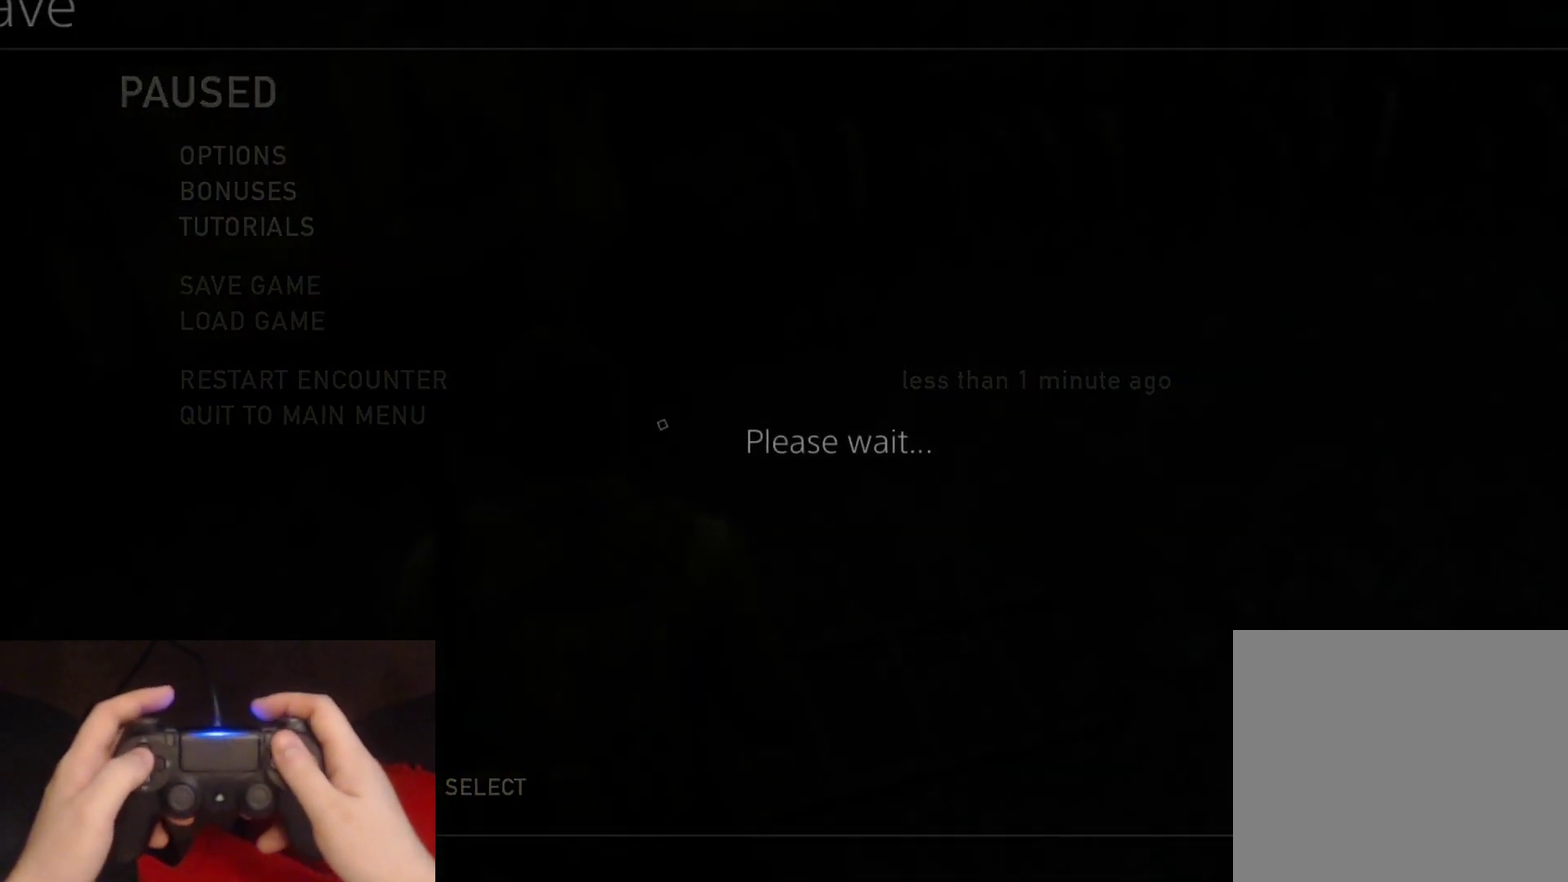
Gameplay with a controller (PlayStation layout); each line is a JSON object with the inputs held at the frame after it. "events" lists button and stick changes between this image and that frame as [ms after this image, input, new state], when the widget could be followed in between.
{"buttons": ["DPAD_UP"], "left_stick": "center", "right_stick": "center", "events": [[283, "DPAD_UP", "down"]]}
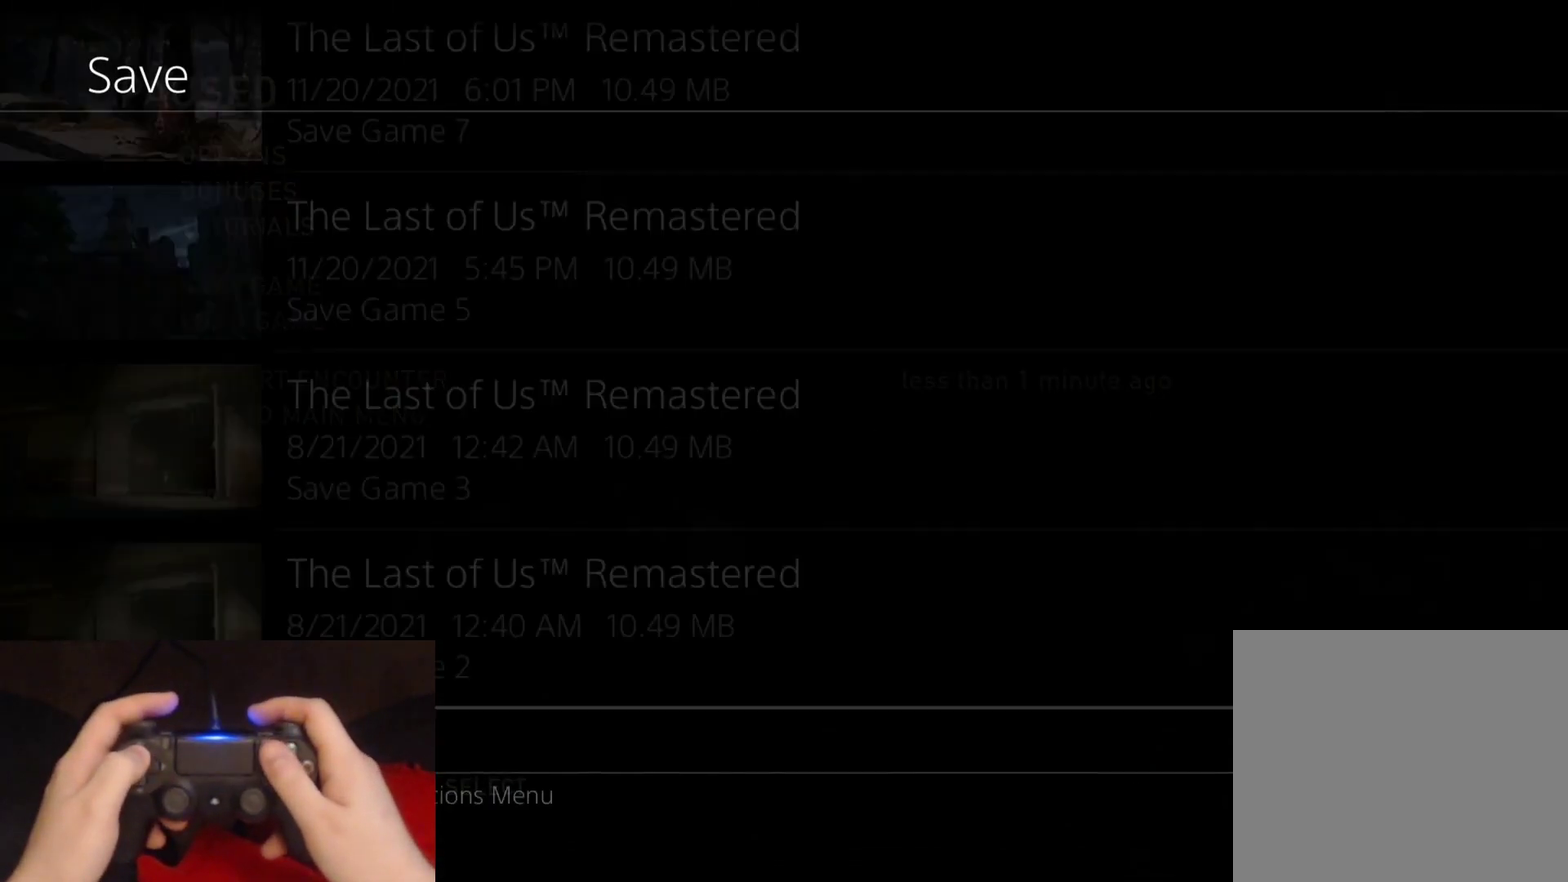
{"buttons": ["DPAD_UP"], "left_stick": "center", "right_stick": "center", "events": []}
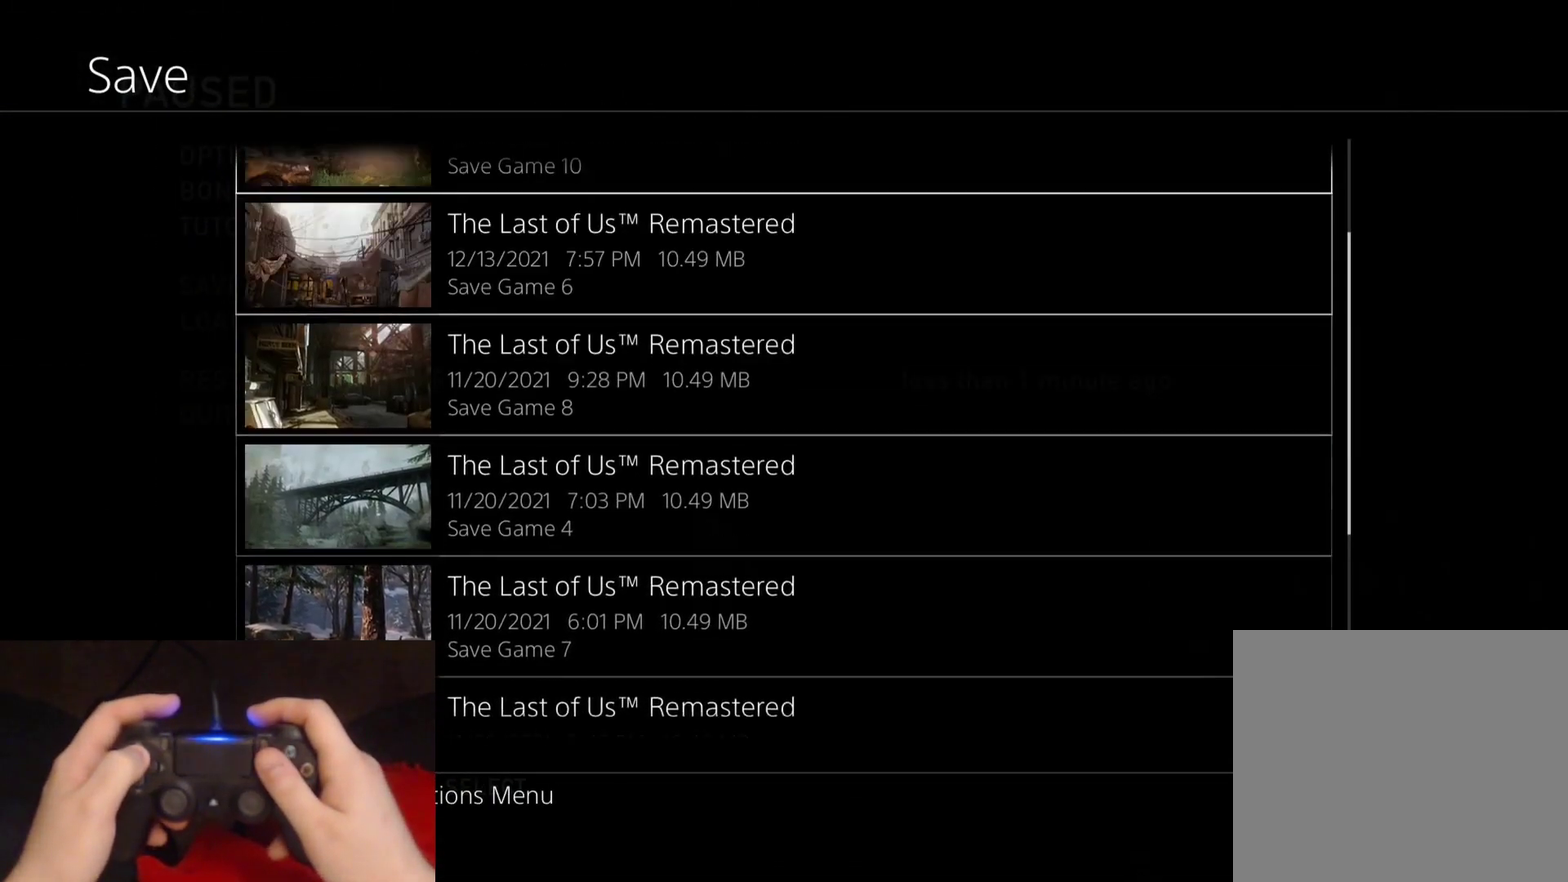
{"buttons": ["CROSS", "DPAD_DOWN"], "left_stick": "center", "right_stick": "center", "events": [[267, "DPAD_UP", "up"], [417, "DPAD_DOWN", "down"], [500, "CROSS", "down"]]}
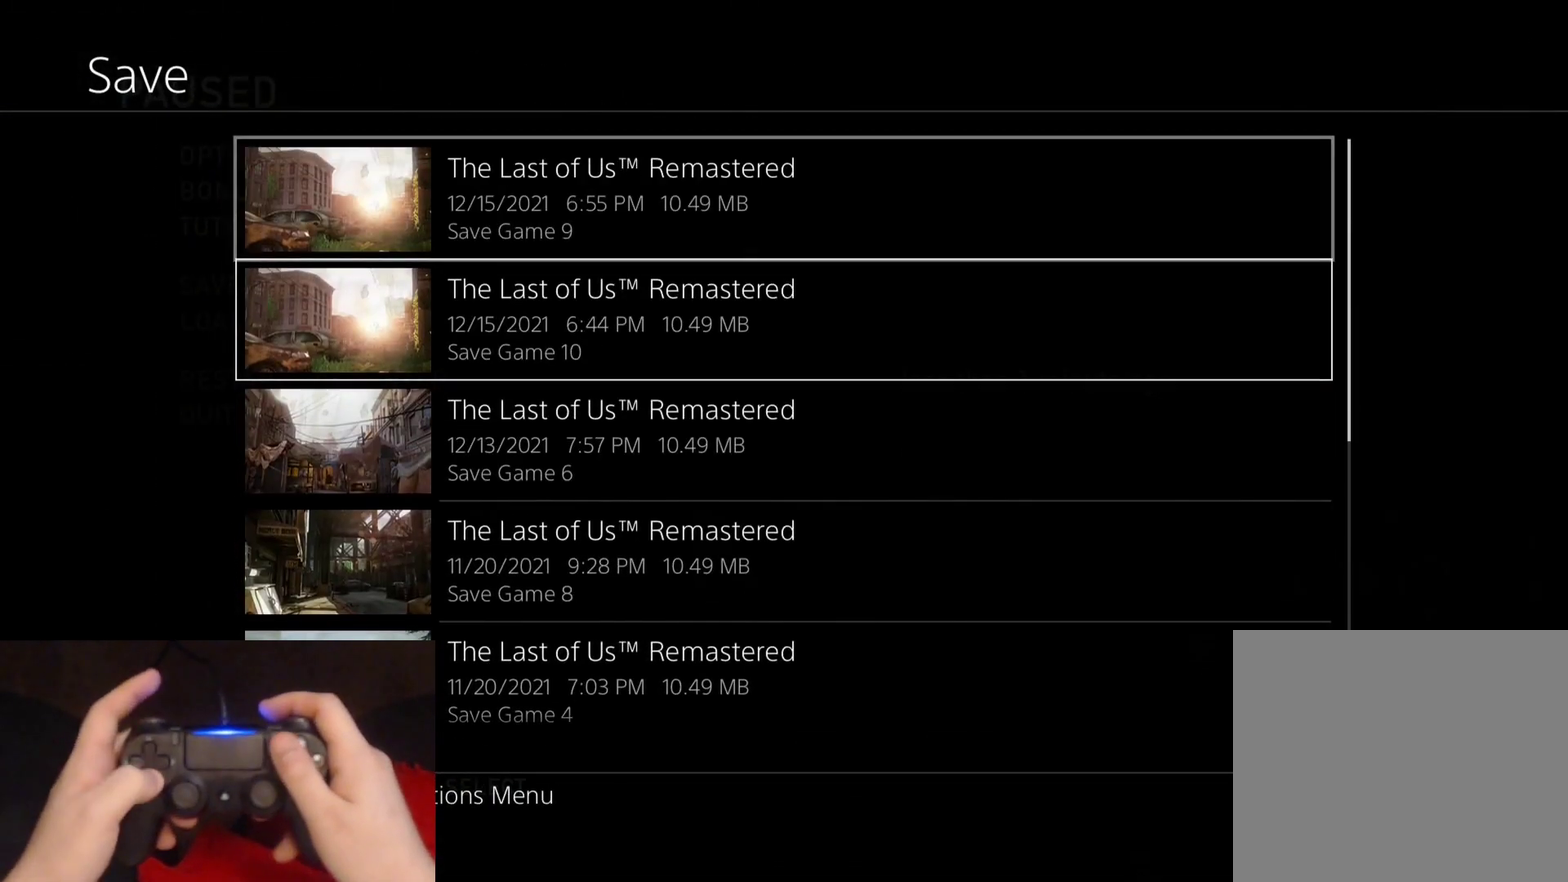
{"buttons": [], "left_stick": "center", "right_stick": "center", "events": [[67, "DPAD_DOWN", "up"], [150, "CROSS", "up"]]}
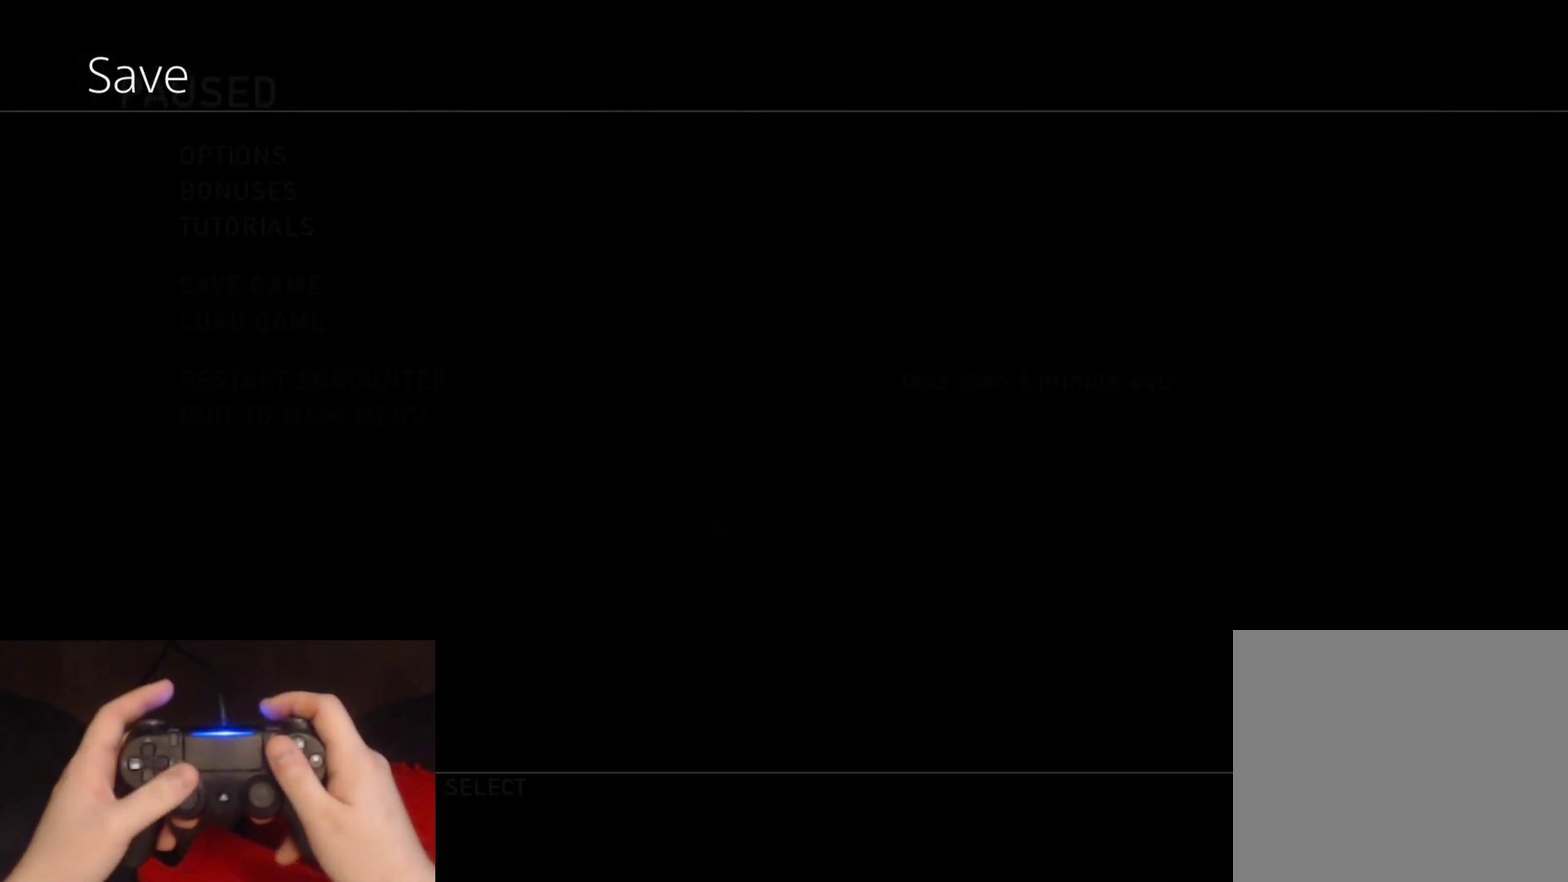
{"buttons": [], "left_stick": "center", "right_stick": "center", "events": []}
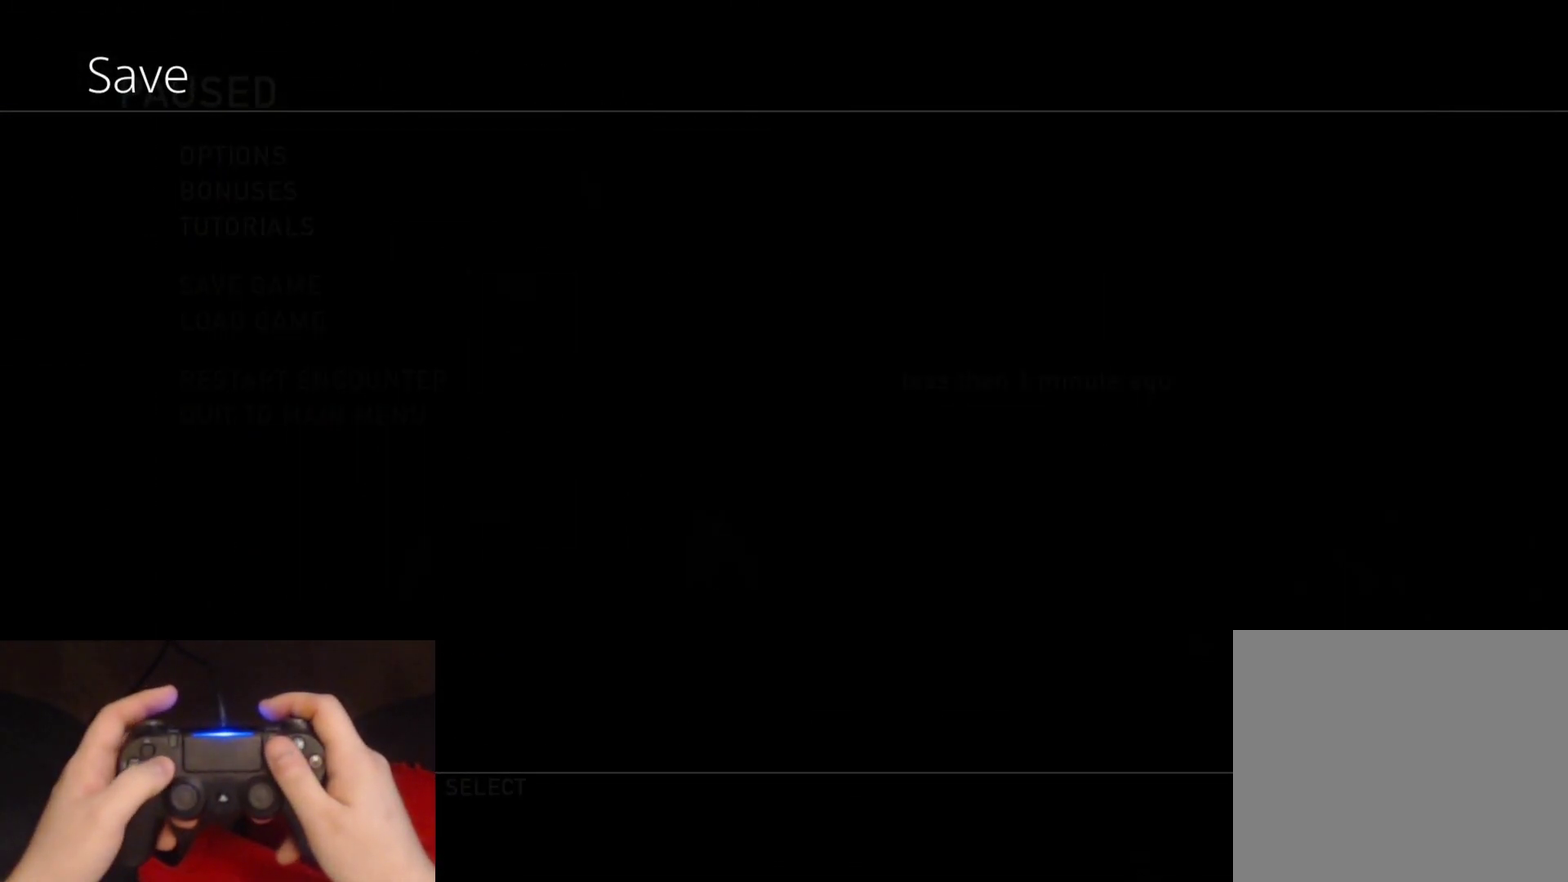
{"buttons": [], "left_stick": "center", "right_stick": "center", "events": []}
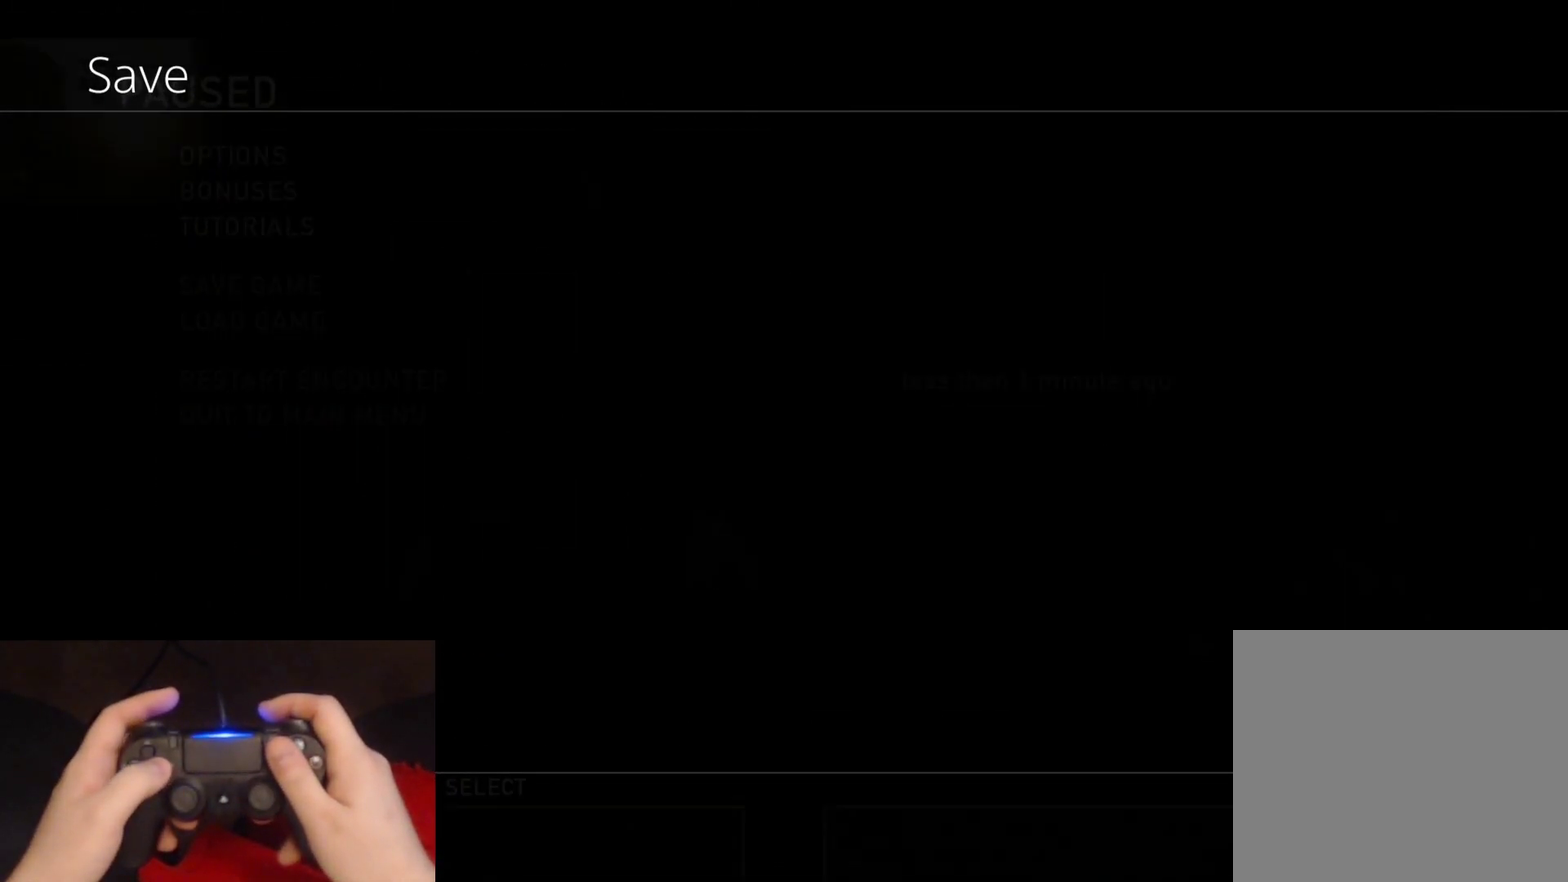
{"buttons": ["CROSS"], "left_stick": "center", "right_stick": "center", "events": [[267, "DPAD_RIGHT", "down"], [367, "CROSS", "down"], [433, "DPAD_RIGHT", "up"]]}
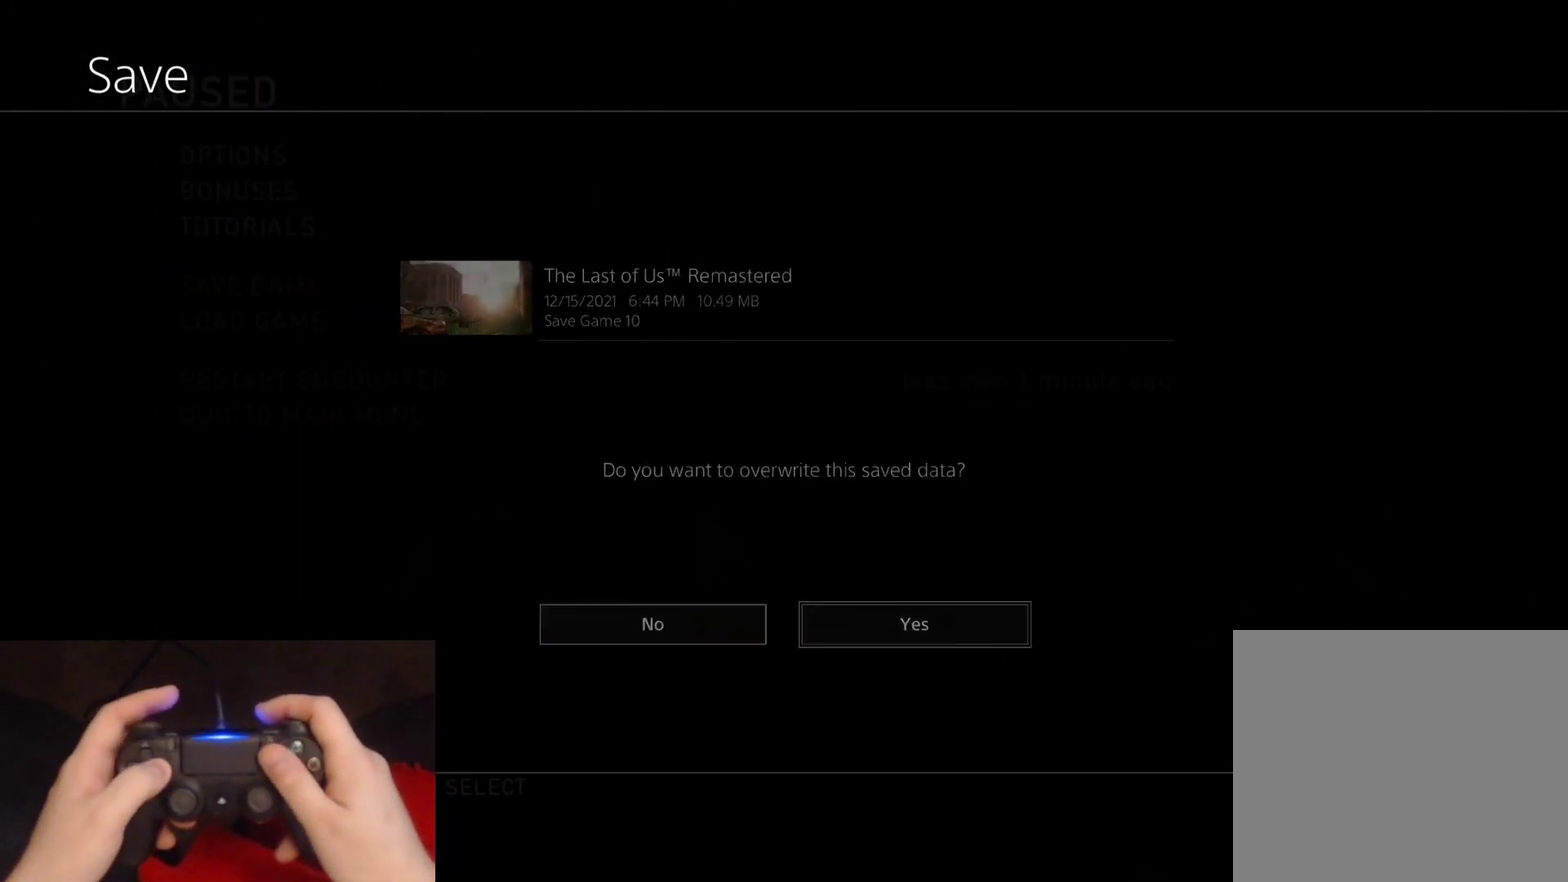
{"buttons": [], "left_stick": "center", "right_stick": "center", "events": [[33, "CROSS", "up"]]}
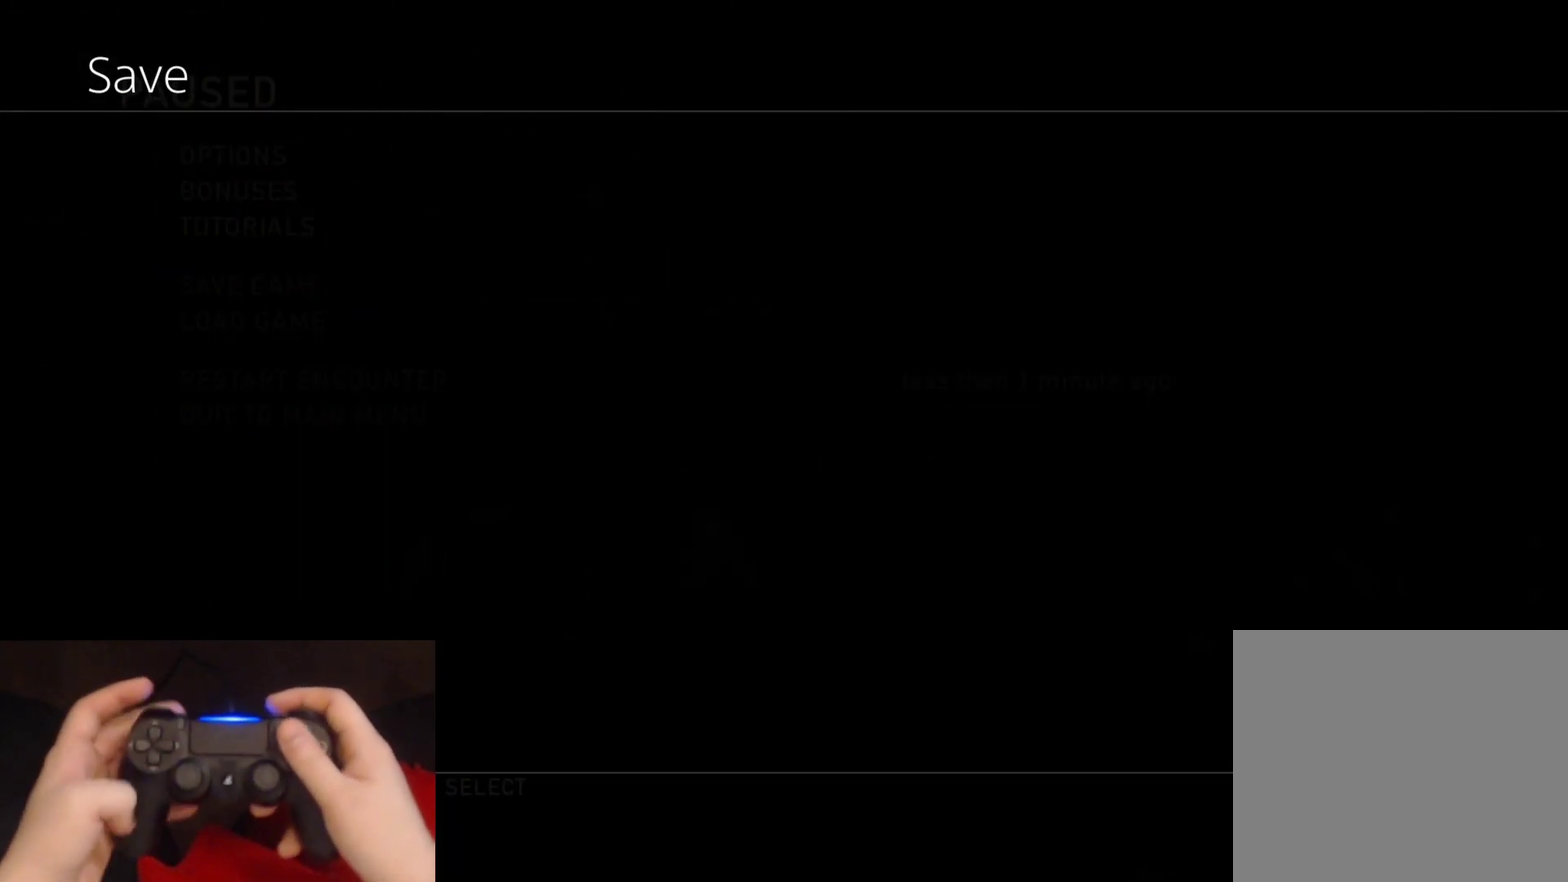
{"buttons": [], "left_stick": "center", "right_stick": "center", "events": []}
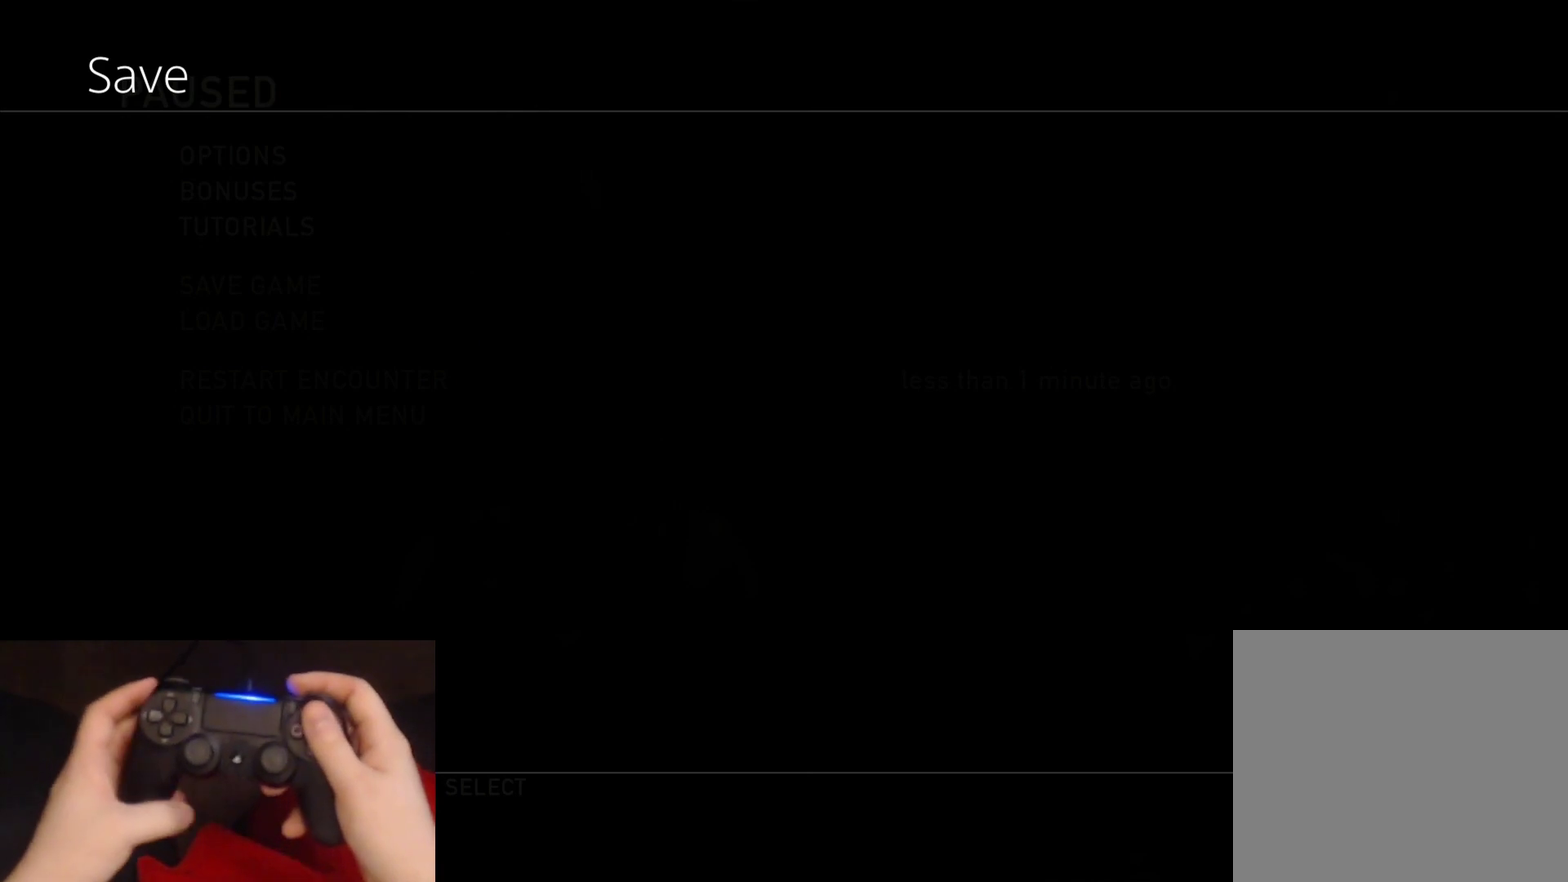
{"buttons": [], "left_stick": "center", "right_stick": "center", "events": []}
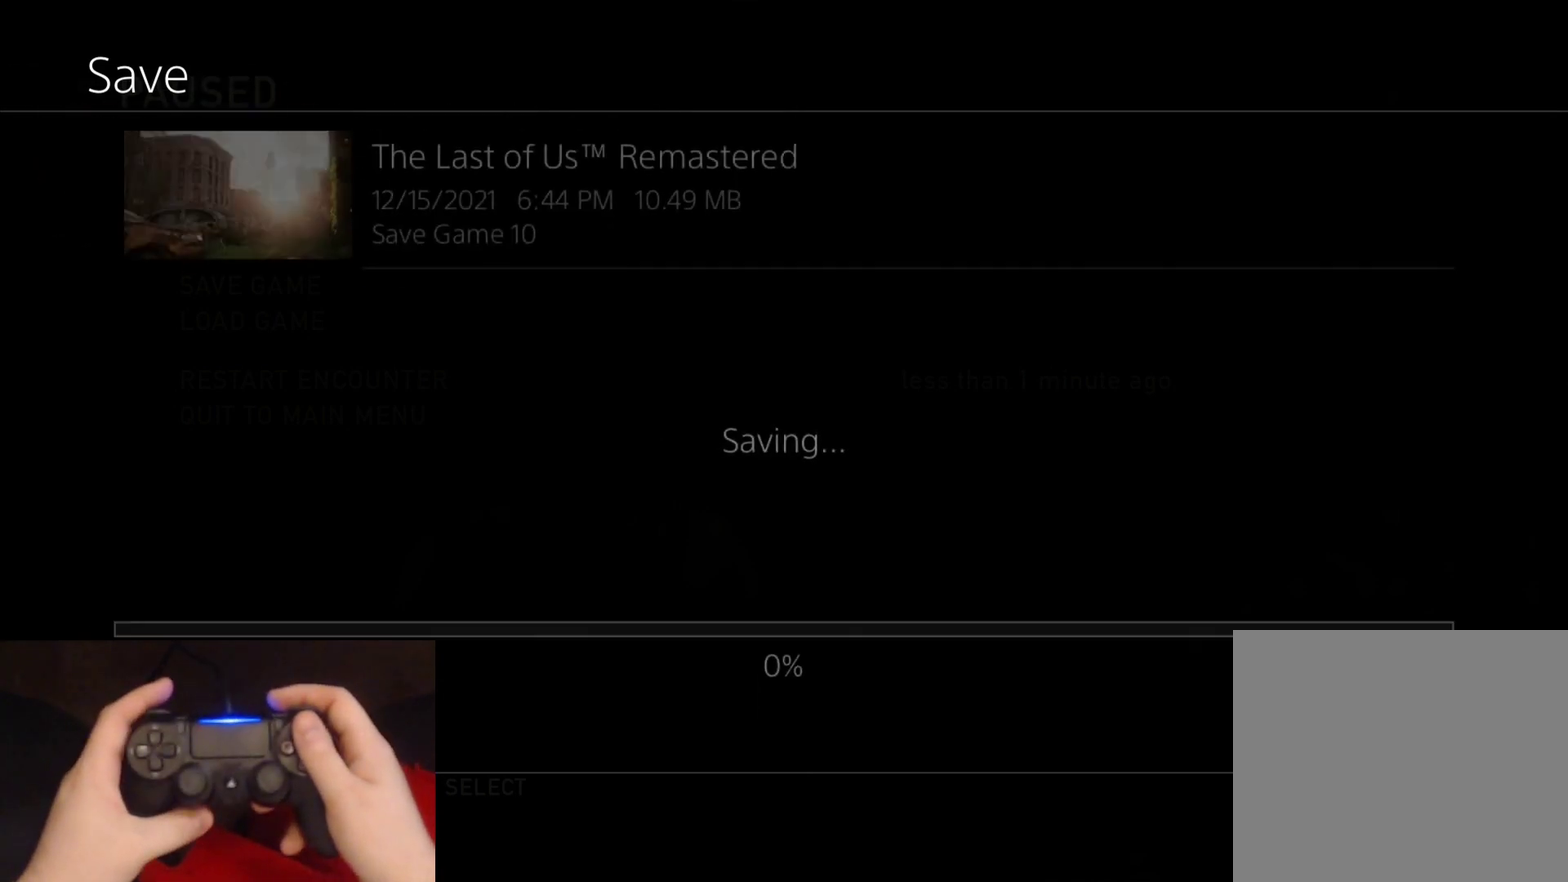
{"buttons": [], "left_stick": "center", "right_stick": "center", "events": []}
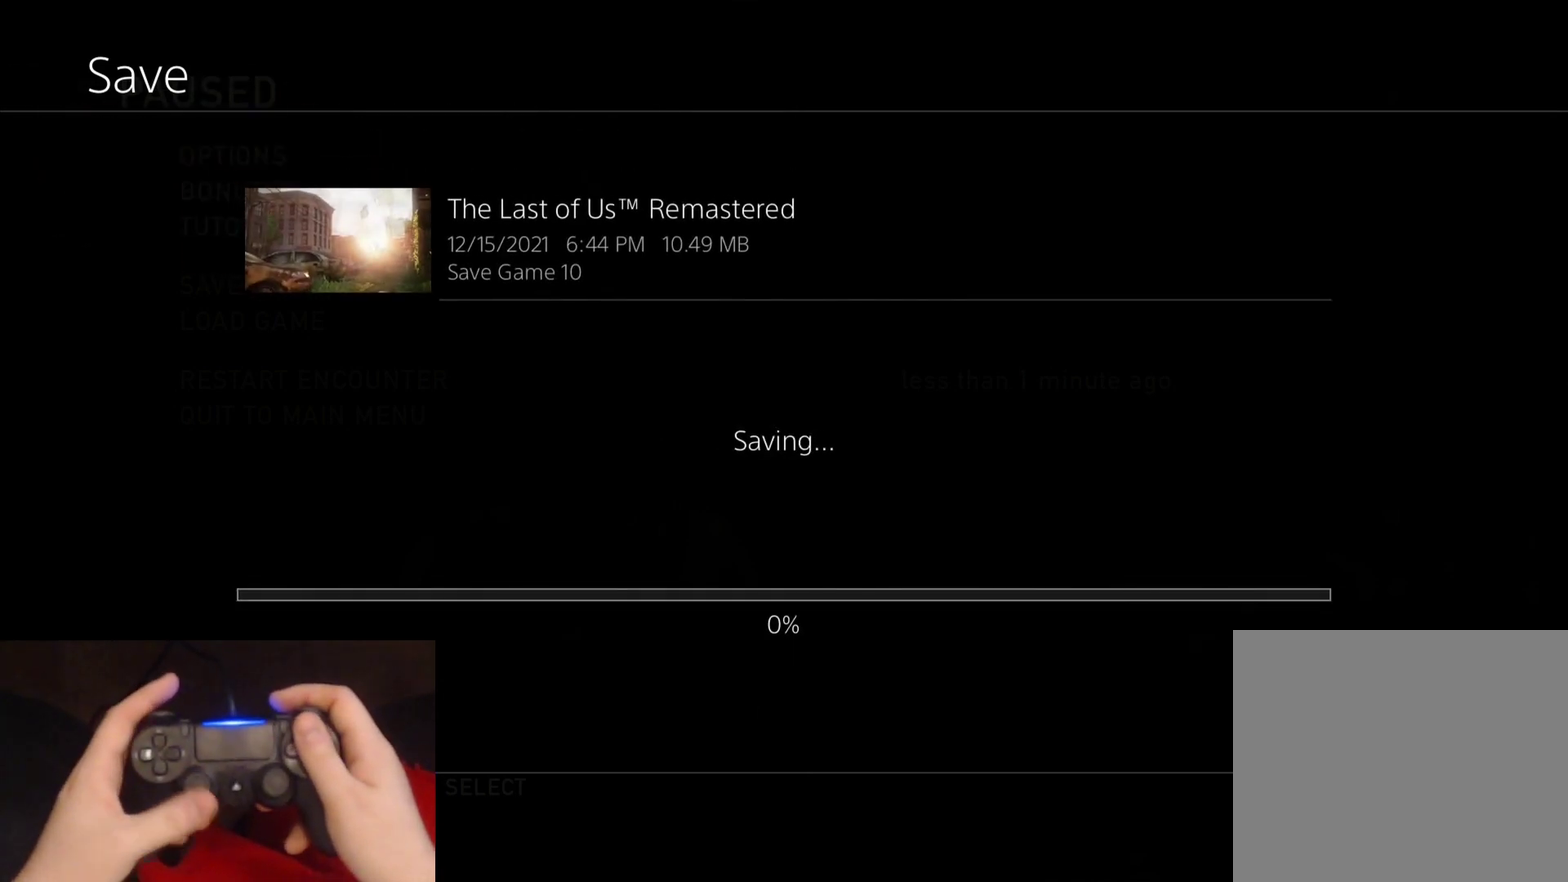
{"buttons": [], "left_stick": "center", "right_stick": "center", "events": []}
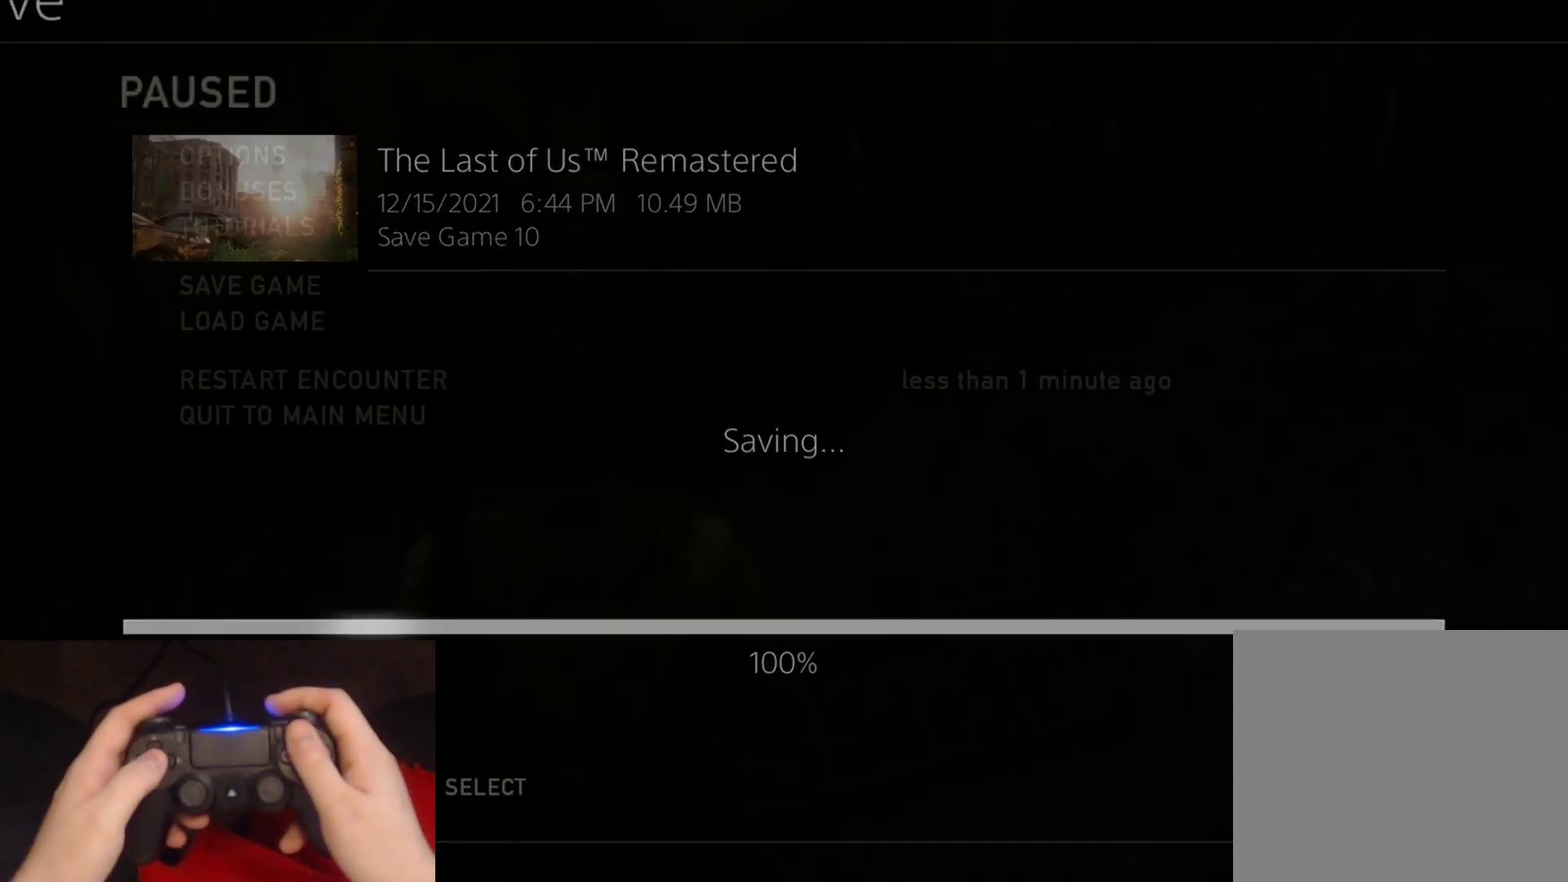
{"buttons": [], "left_stick": "center", "right_stick": "center", "events": []}
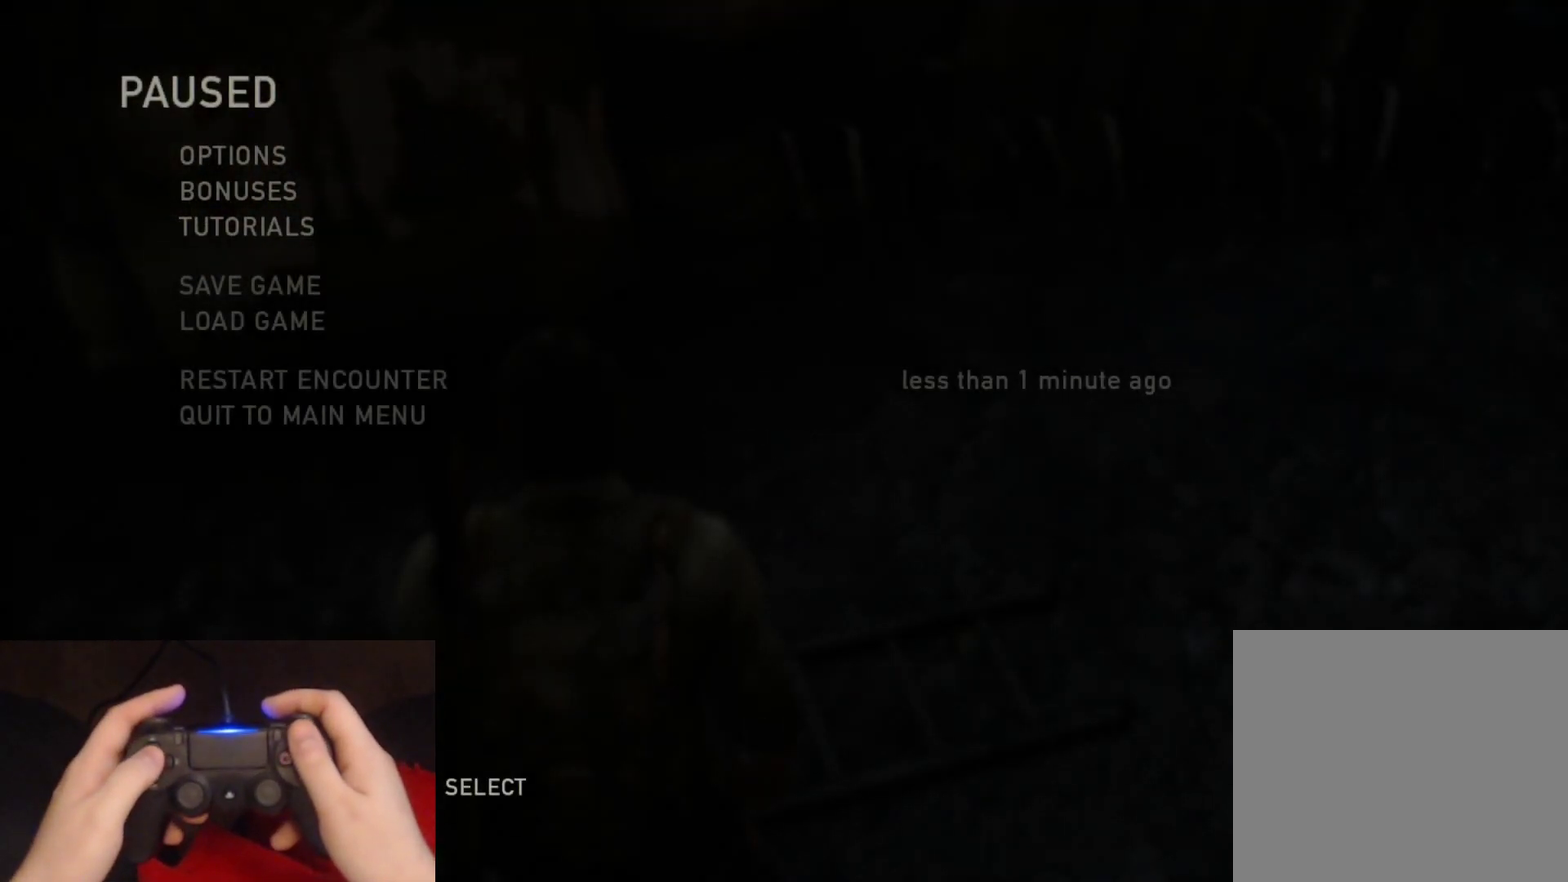
{"buttons": ["CIRCLE"], "left_stick": "center", "right_stick": "center", "events": [[417, "CIRCLE", "down"]]}
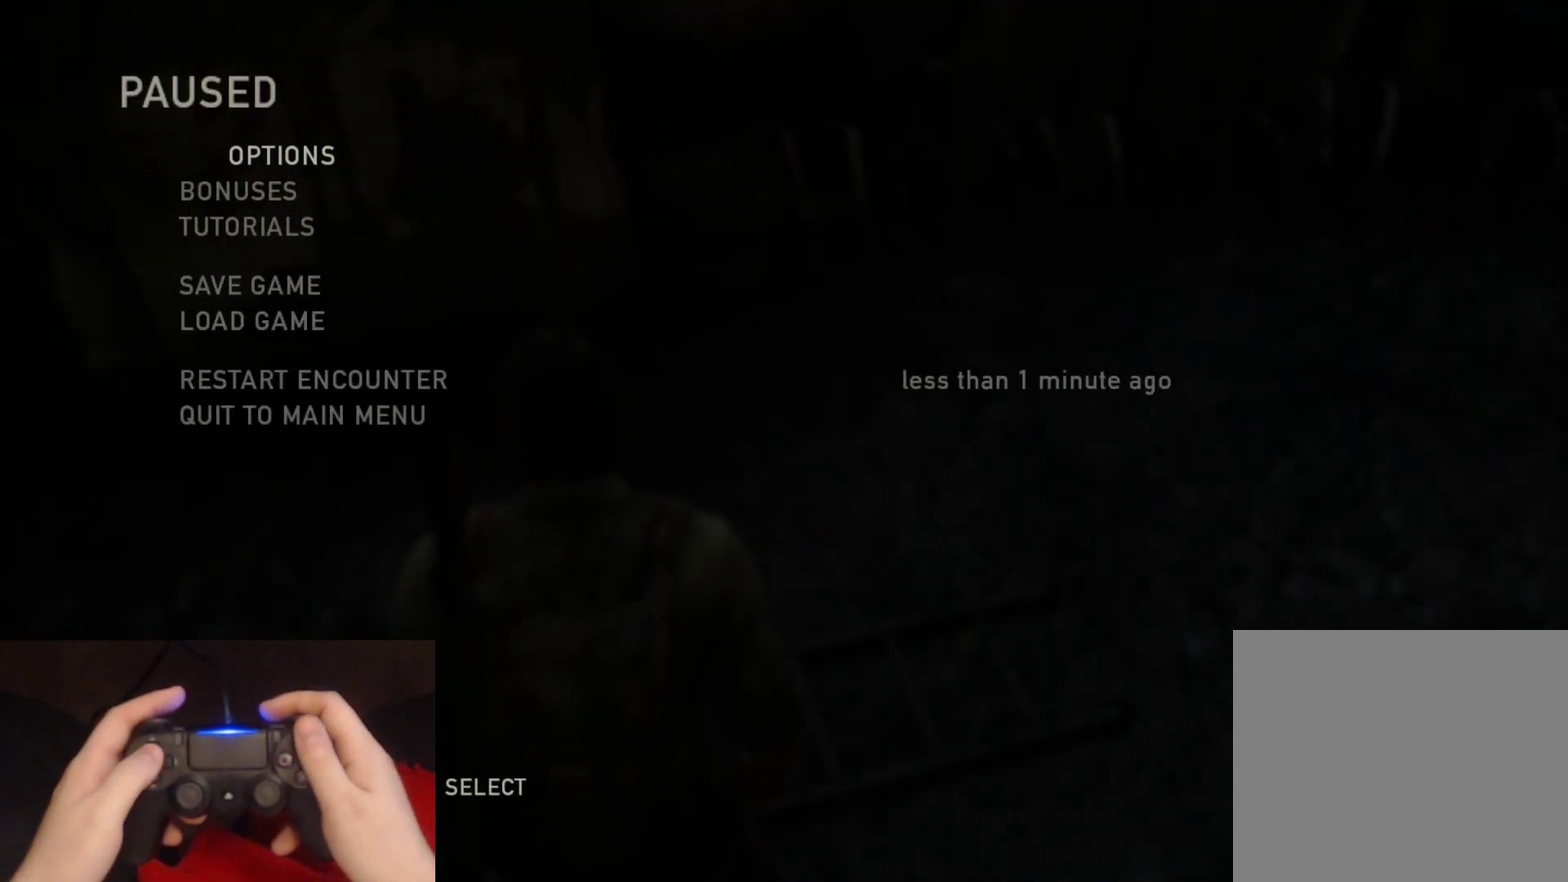
{"buttons": [], "left_stick": "center", "right_stick": "center", "events": [[50, "CIRCLE", "up"]]}
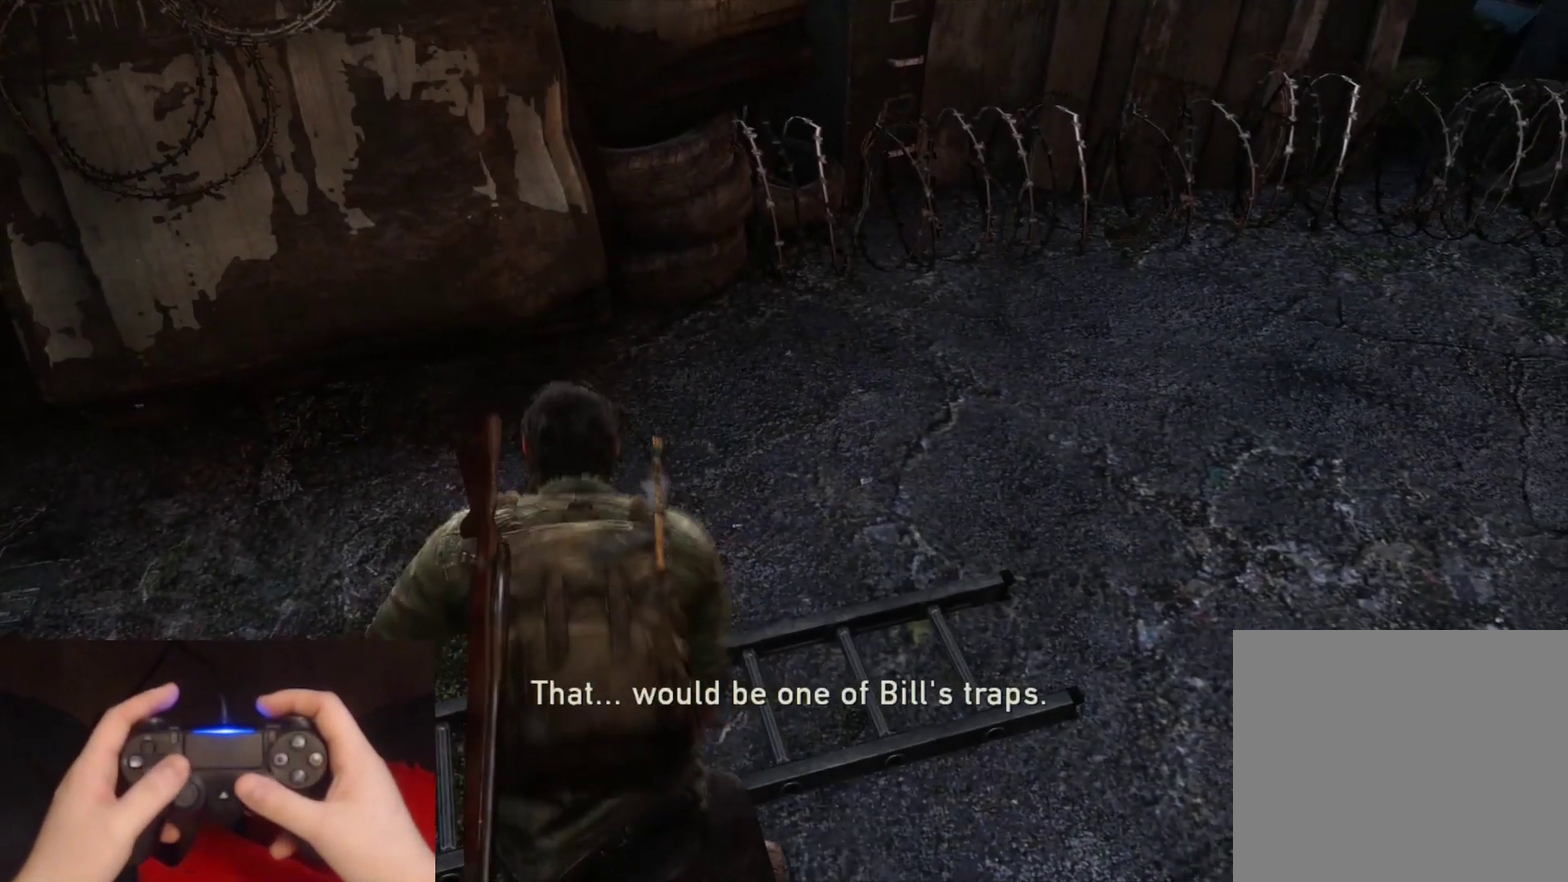
{"buttons": [], "left_stick": "center", "right_stick": "up-left", "events": [[150, "right_stick", "up"], [233, "right_stick", "up-left"]]}
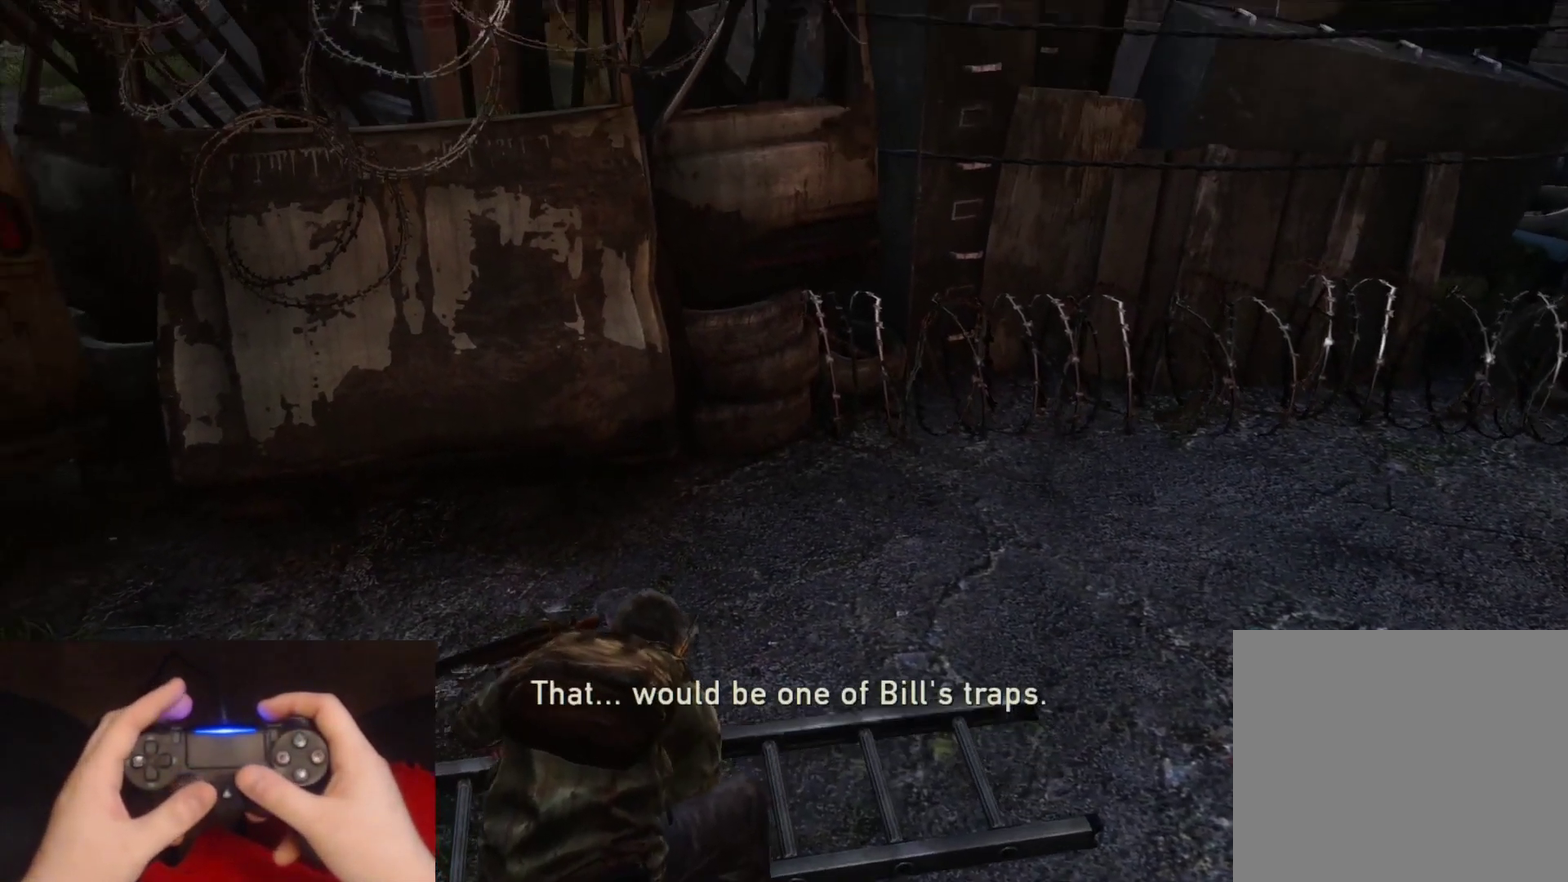
{"buttons": [], "left_stick": "center", "right_stick": "up-left", "events": [[200, "right_stick", "center"], [367, "right_stick", "up-left"]]}
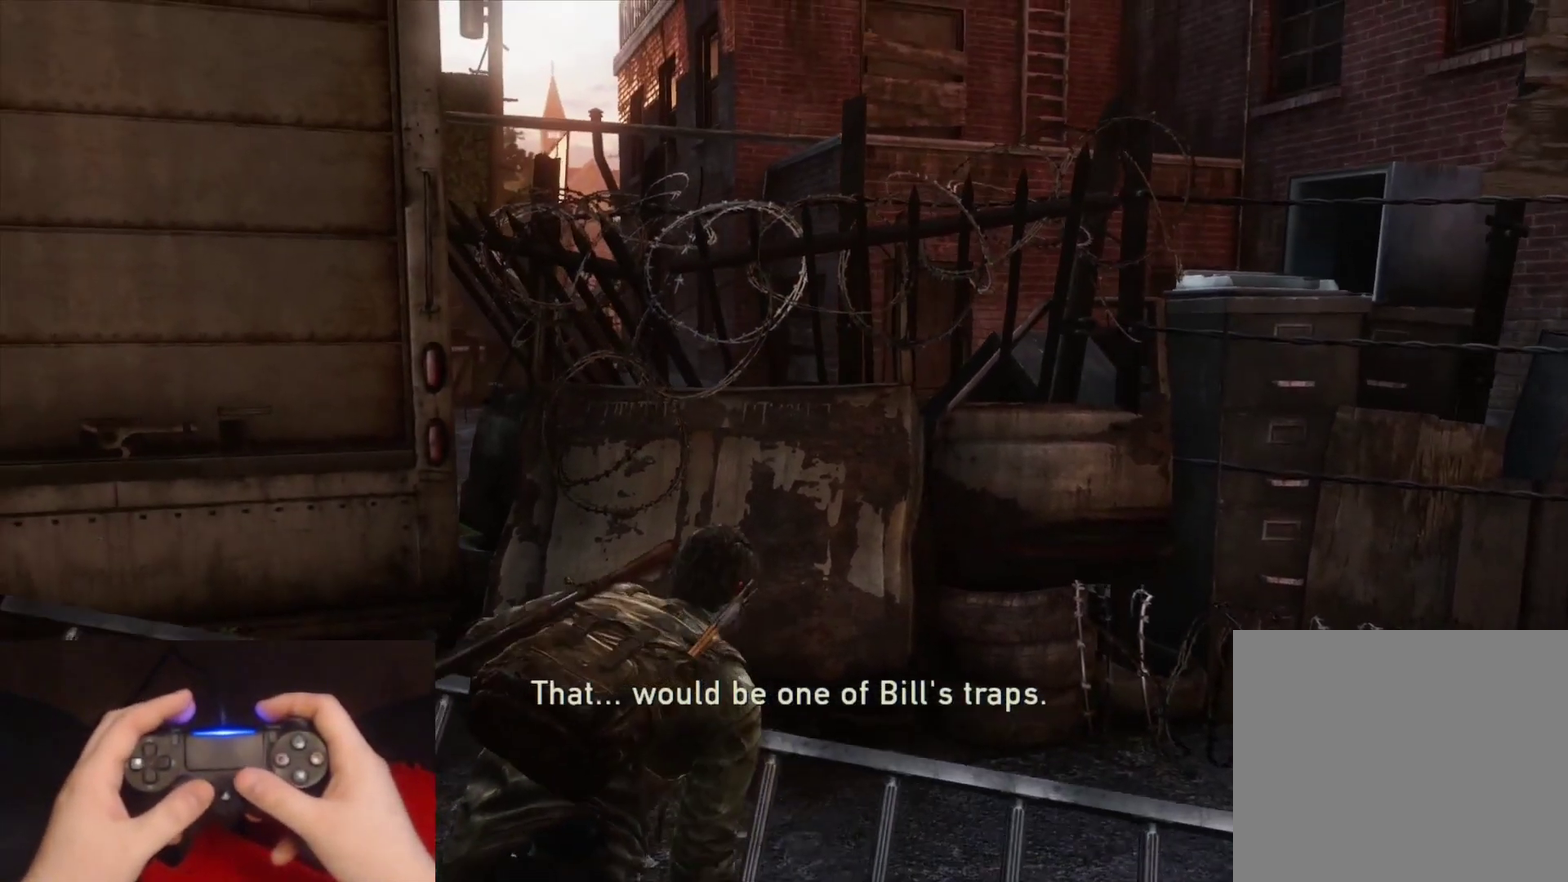
{"buttons": [], "left_stick": "up-left", "right_stick": "center", "events": [[150, "right_stick", "center"], [183, "left_stick", "up-left"], [333, "right_stick", "up-left"], [500, "right_stick", "center"]]}
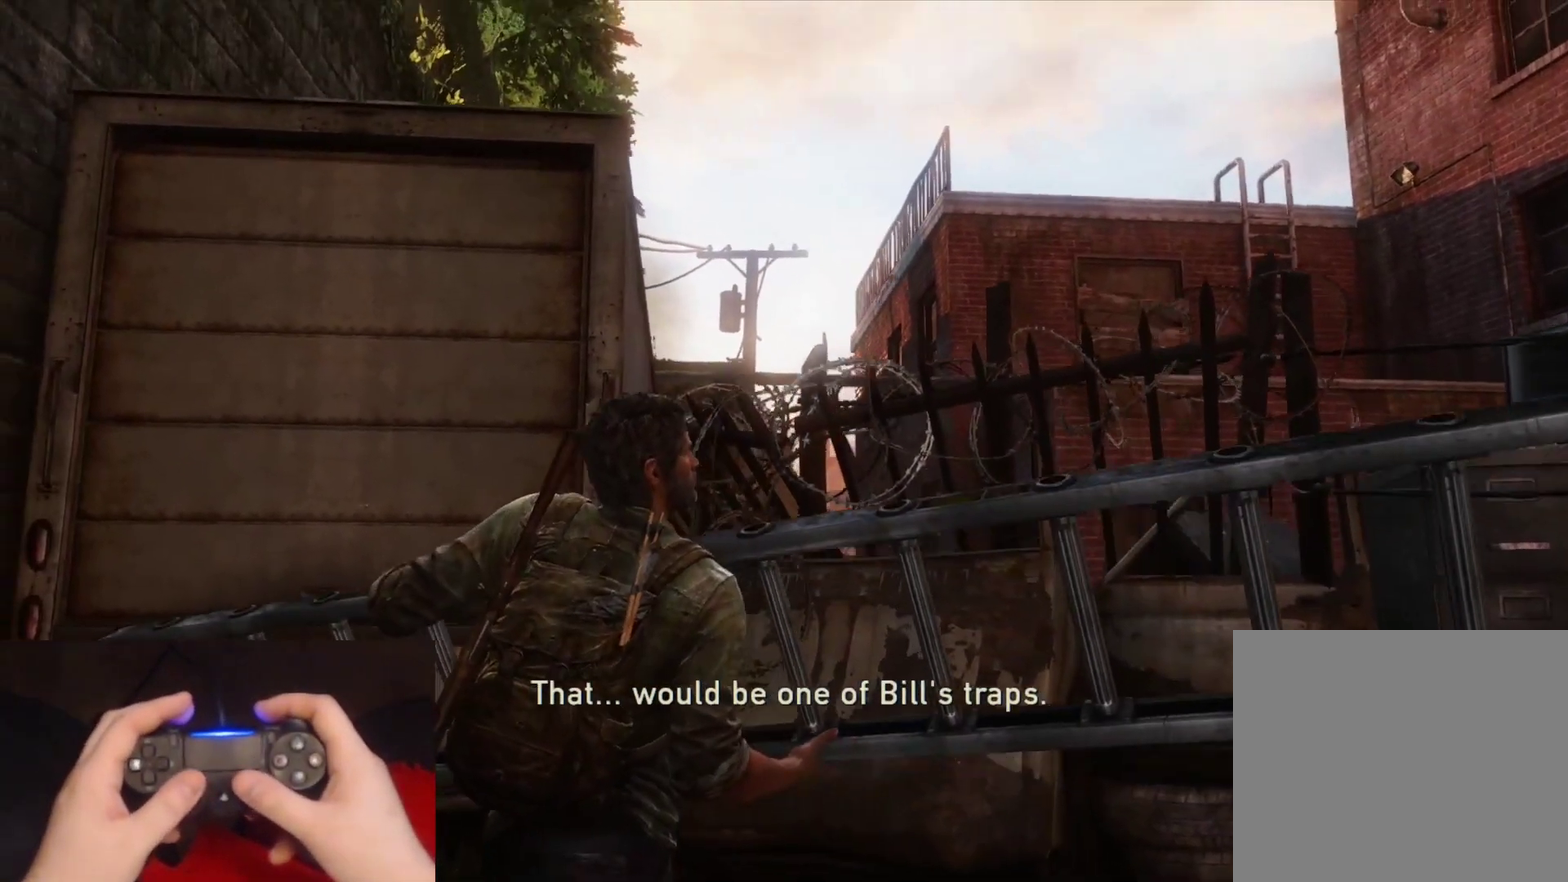
{"buttons": [], "left_stick": "up-left", "right_stick": "center", "events": []}
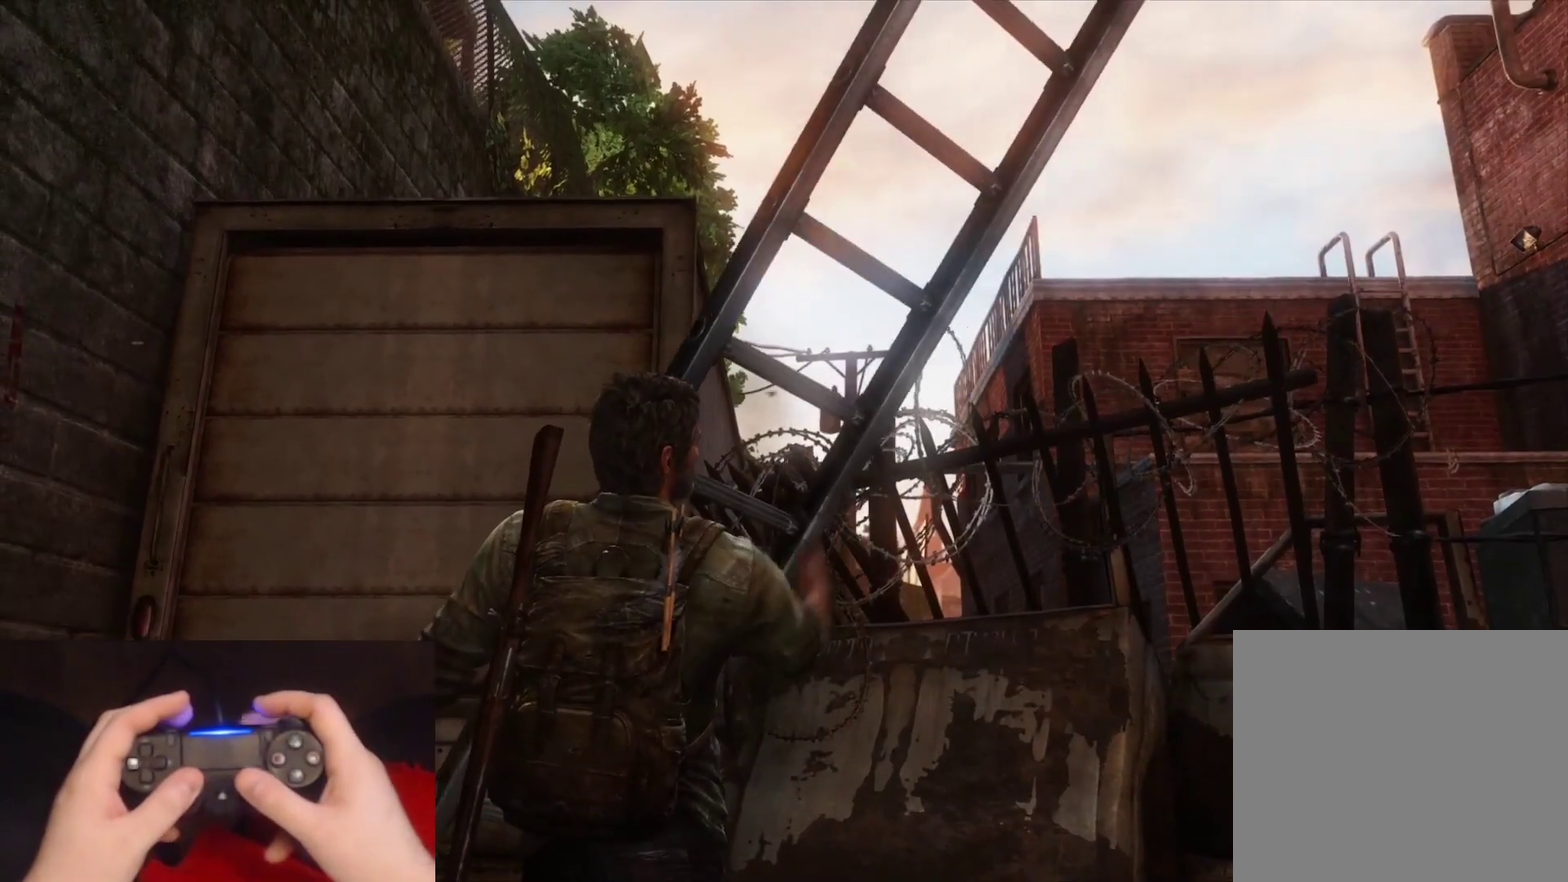
{"buttons": [], "left_stick": "up-left", "right_stick": "up", "events": [[500, "right_stick", "up"]]}
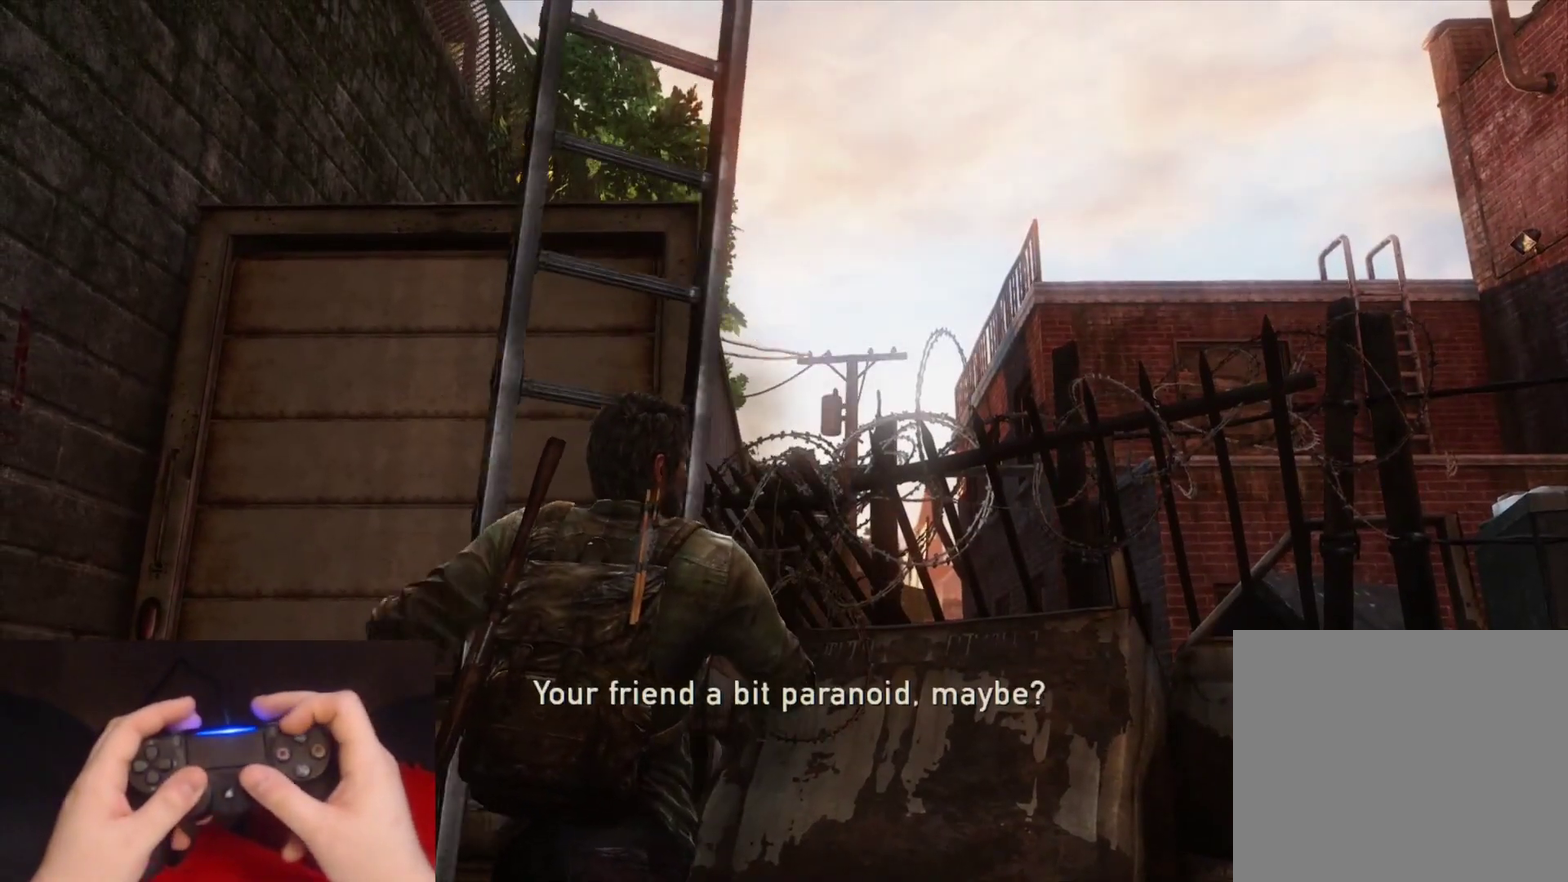
{"buttons": [], "left_stick": "up-left", "right_stick": "up", "events": [[117, "right_stick", "center"], [400, "right_stick", "up"]]}
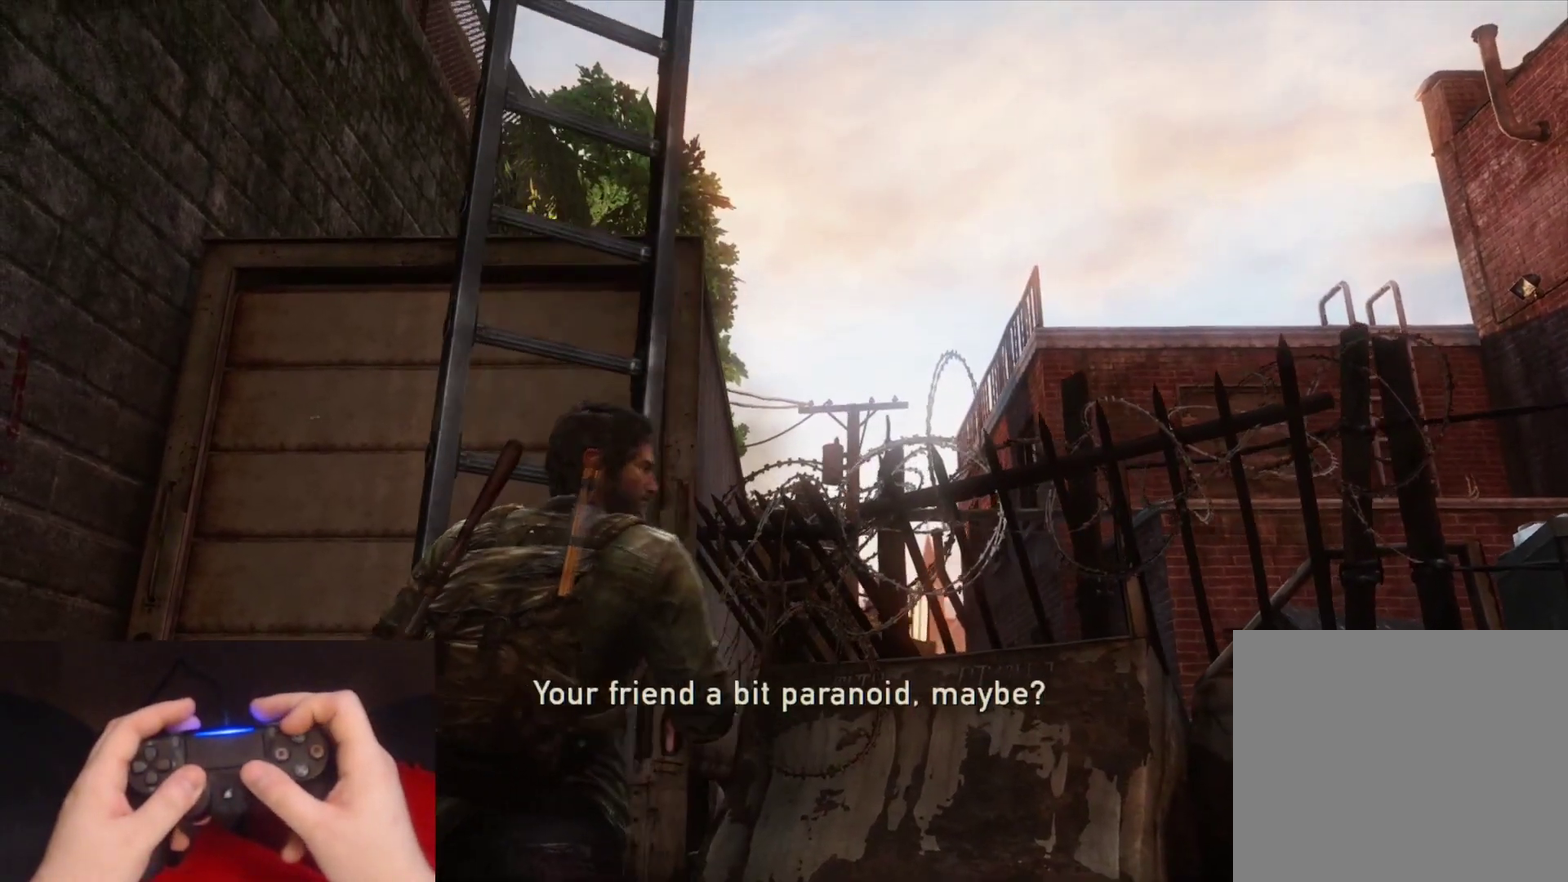
{"buttons": [], "left_stick": "up-left", "right_stick": "center", "events": [[33, "right_stick", "center"], [267, "right_stick", "up"], [417, "right_stick", "center"]]}
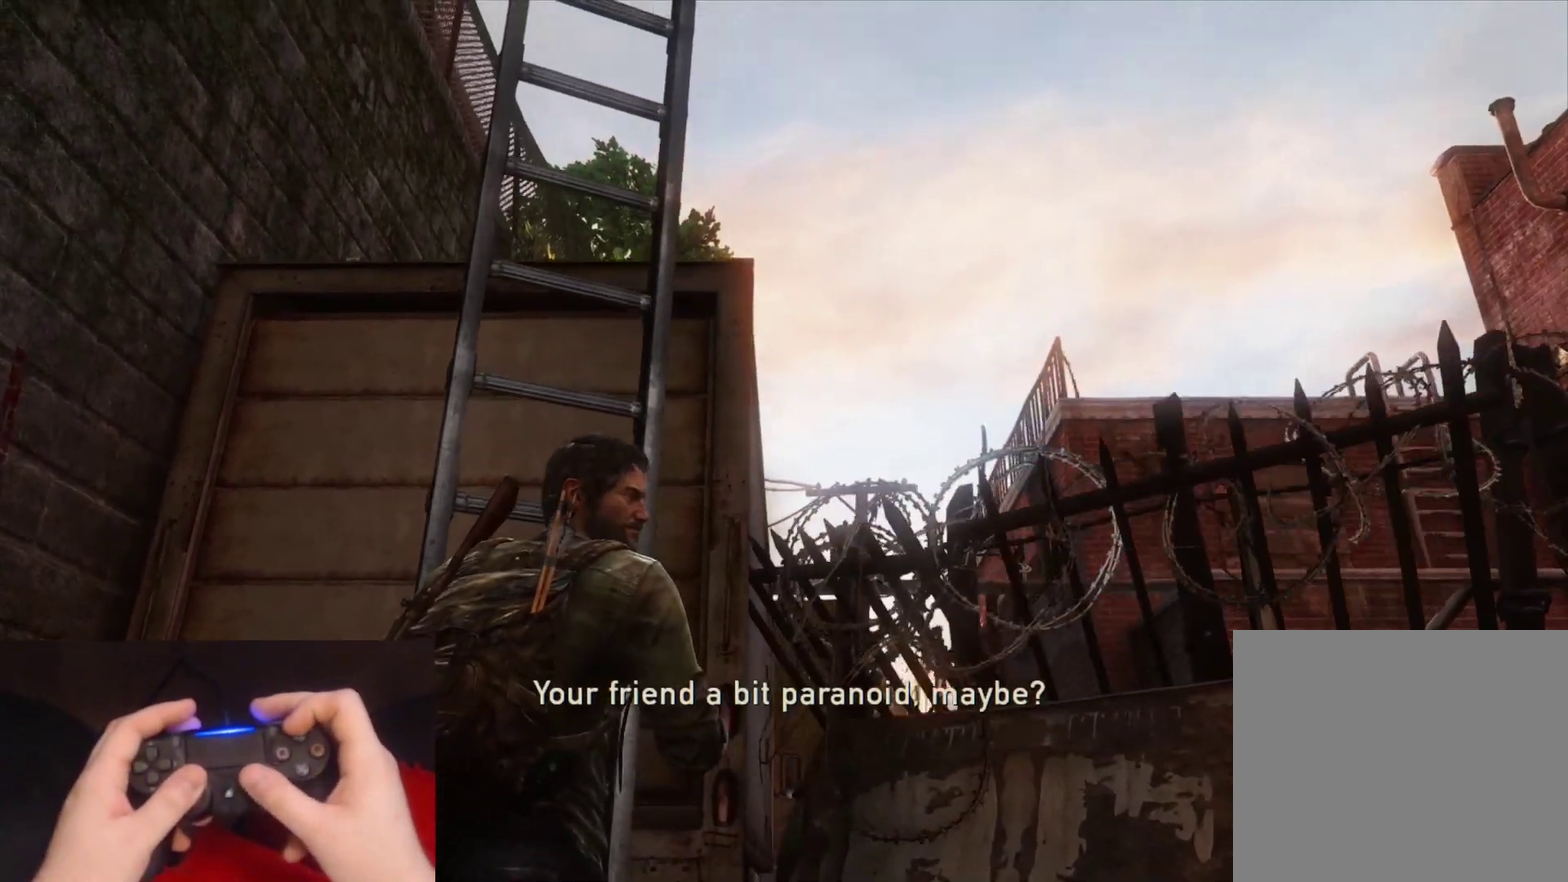
{"buttons": [], "left_stick": "up-left", "right_stick": "center", "events": [[167, "right_stick", "up"], [300, "right_stick", "center"]]}
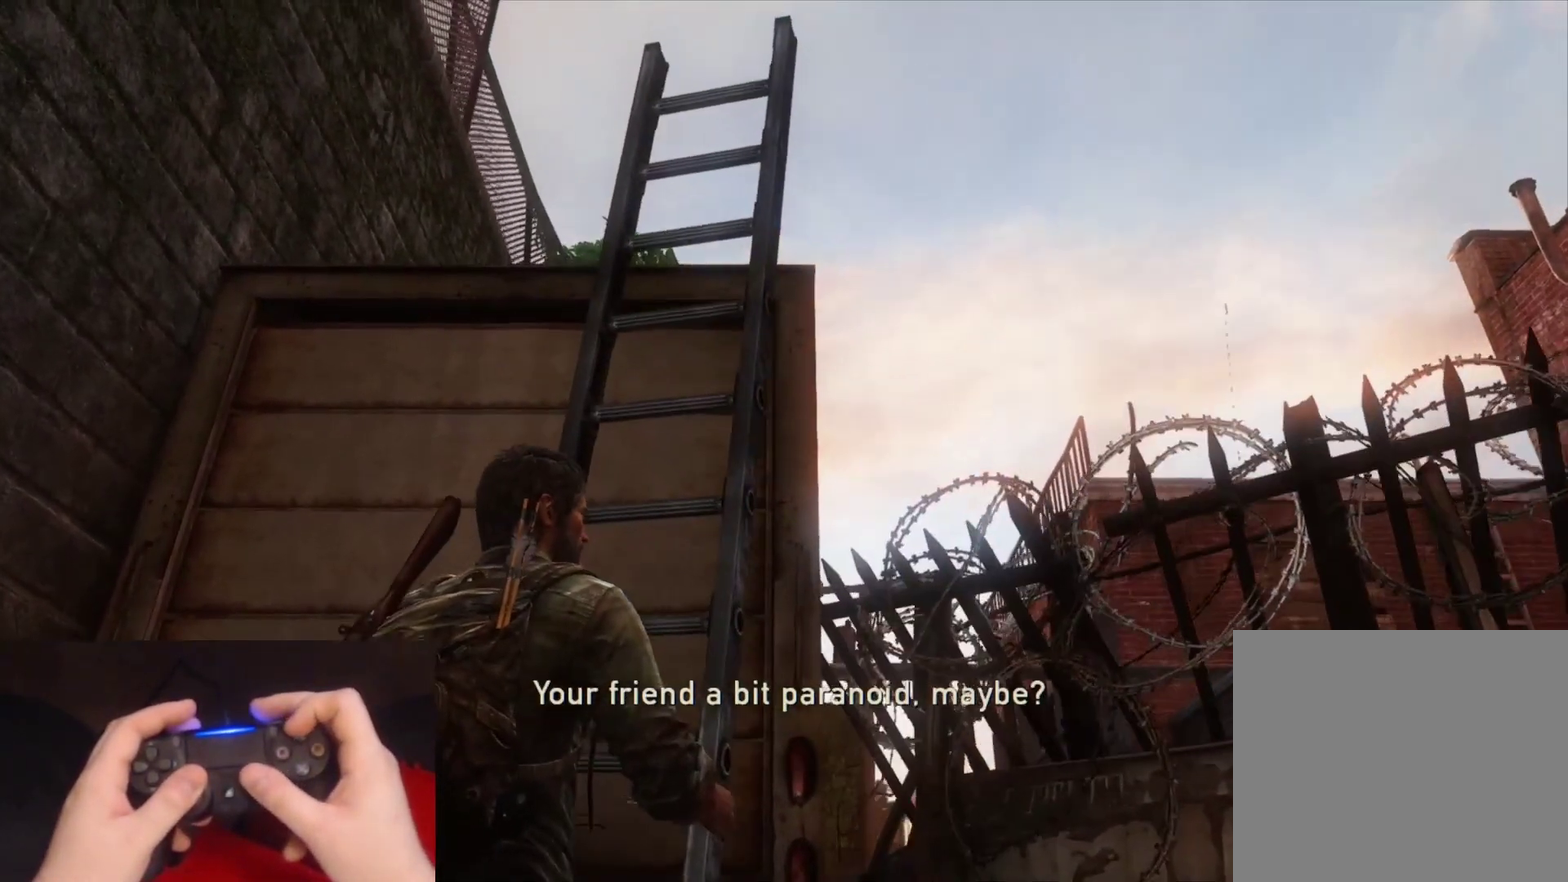
{"buttons": [], "left_stick": "up", "right_stick": "up", "events": [[250, "left_stick", "up"], [450, "right_stick", "up"]]}
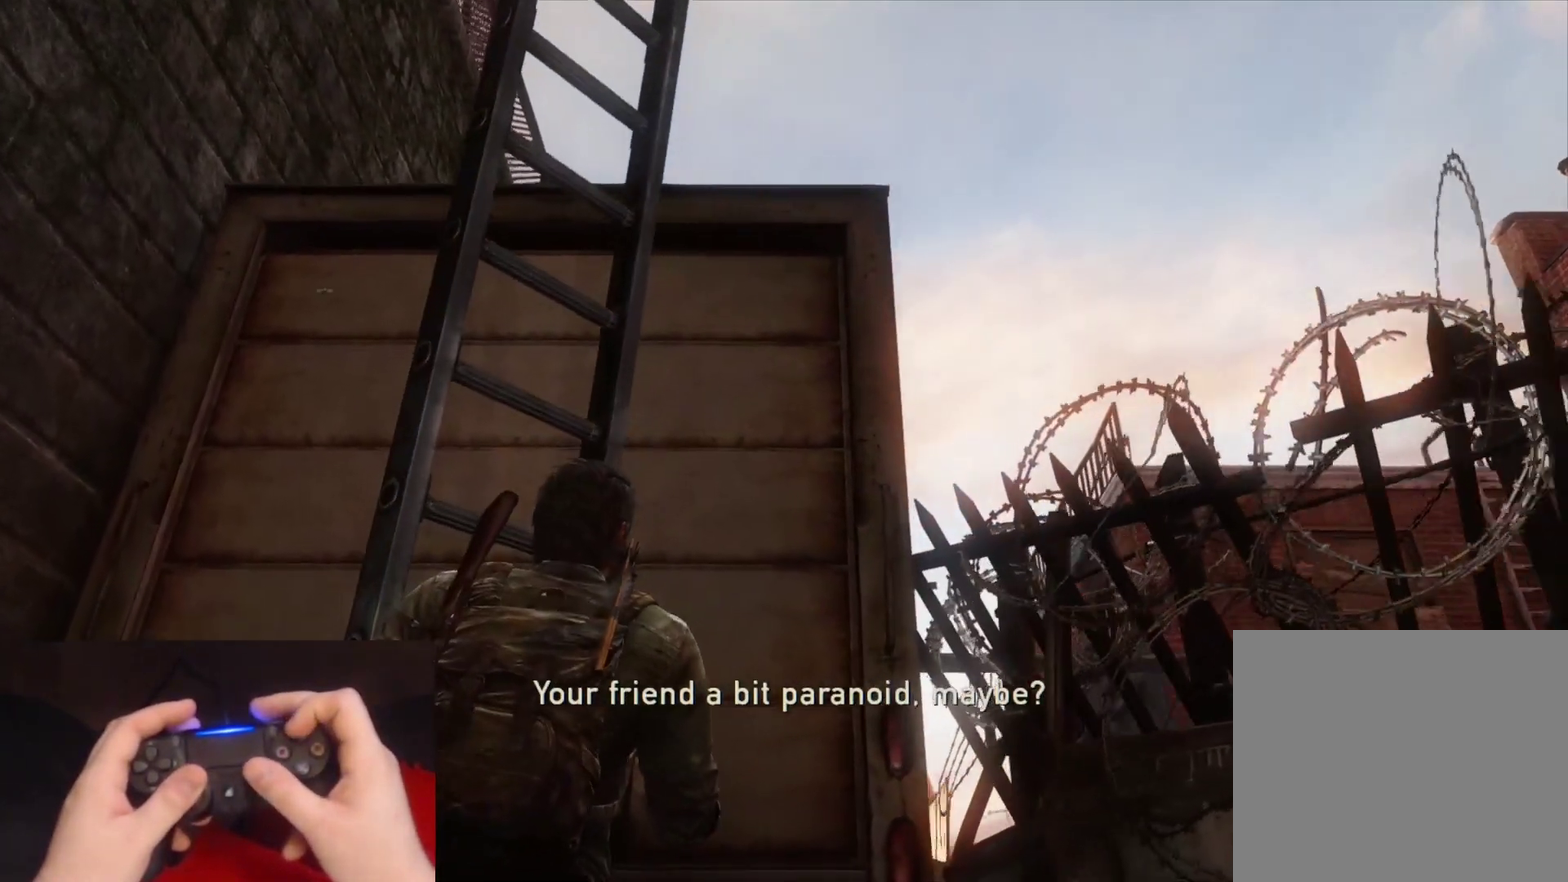
{"buttons": ["TRIANGLE"], "left_stick": "up", "right_stick": "center", "events": [[67, "right_stick", "center"], [200, "right_stick", "up"], [367, "right_stick", "center"], [383, "TRIANGLE", "down"]]}
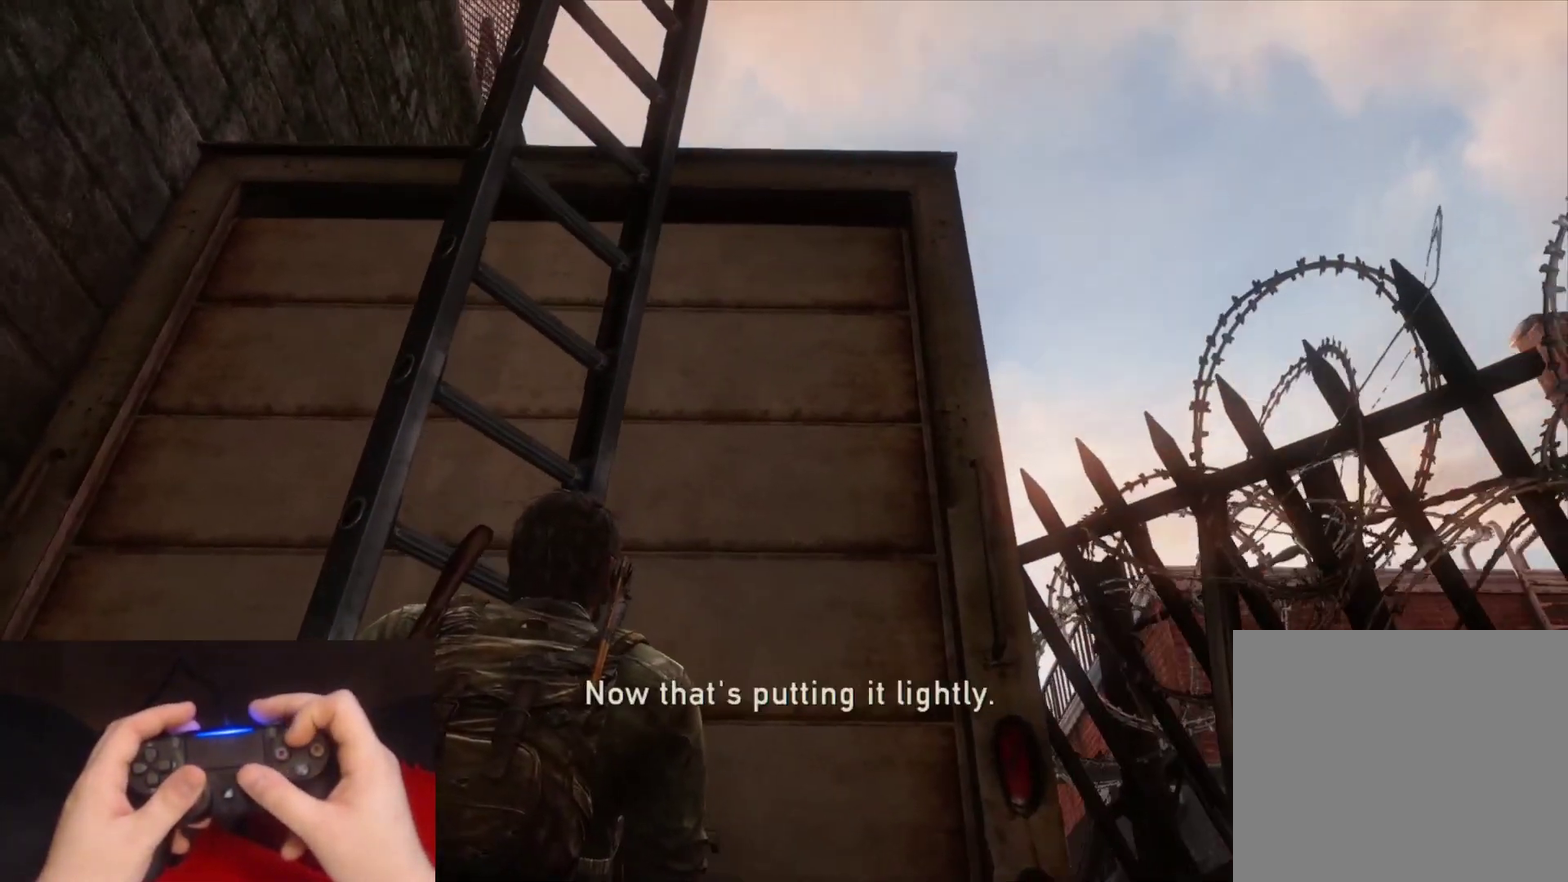
{"buttons": ["TRIANGLE"], "left_stick": "up", "right_stick": "center", "events": [[17, "TRIANGLE", "up"], [83, "TRIANGLE", "down"], [183, "TRIANGLE", "up"], [267, "TRIANGLE", "down"], [383, "TRIANGLE", "up"], [433, "TRIANGLE", "down"]]}
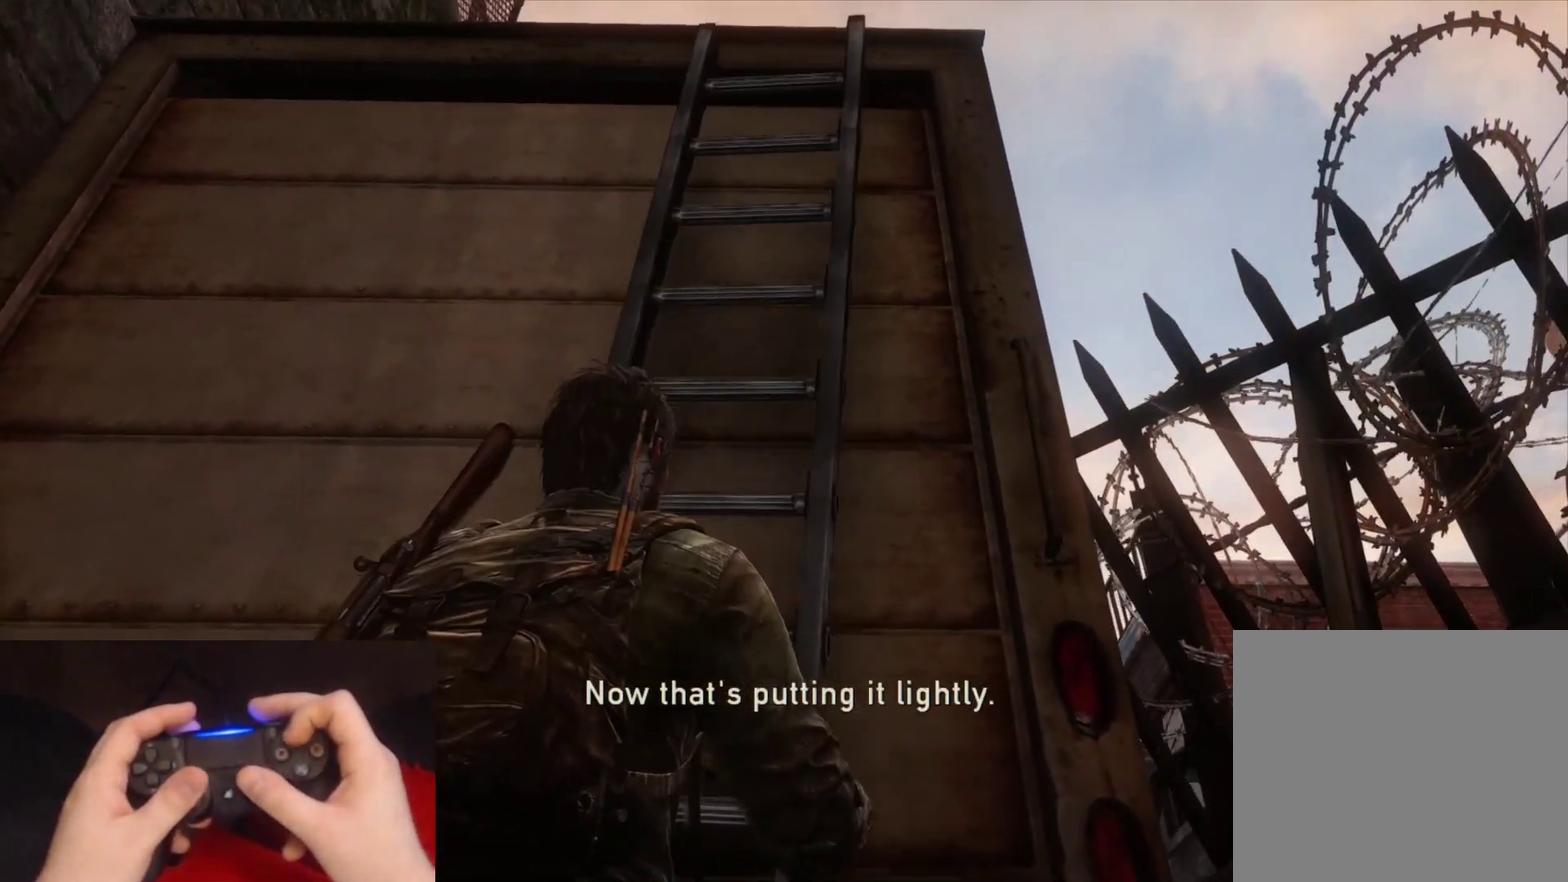
{"buttons": [], "left_stick": "center", "right_stick": "center", "events": [[50, "TRIANGLE", "up"], [117, "left_stick", "center"]]}